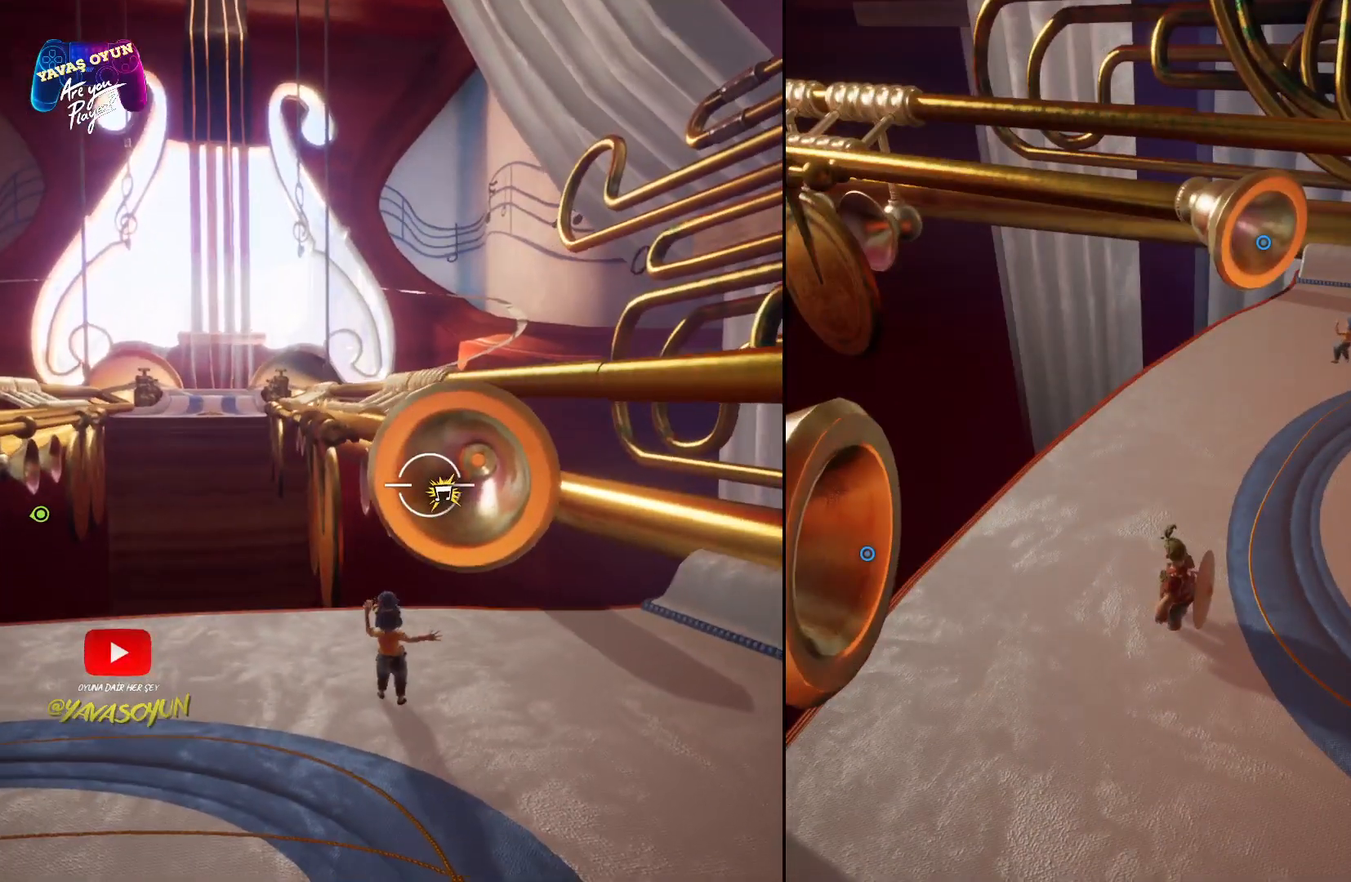
Gameplay with a controller (Xbox layout); each line is a JSON object with the inputs held at the frame after it. "events" lists button and stick changes between this image and that frame as [ms after this image, input, new state], when the widget could be followed in between.
{"buttons": [], "left_stick": "center", "right_stick": "center", "events": []}
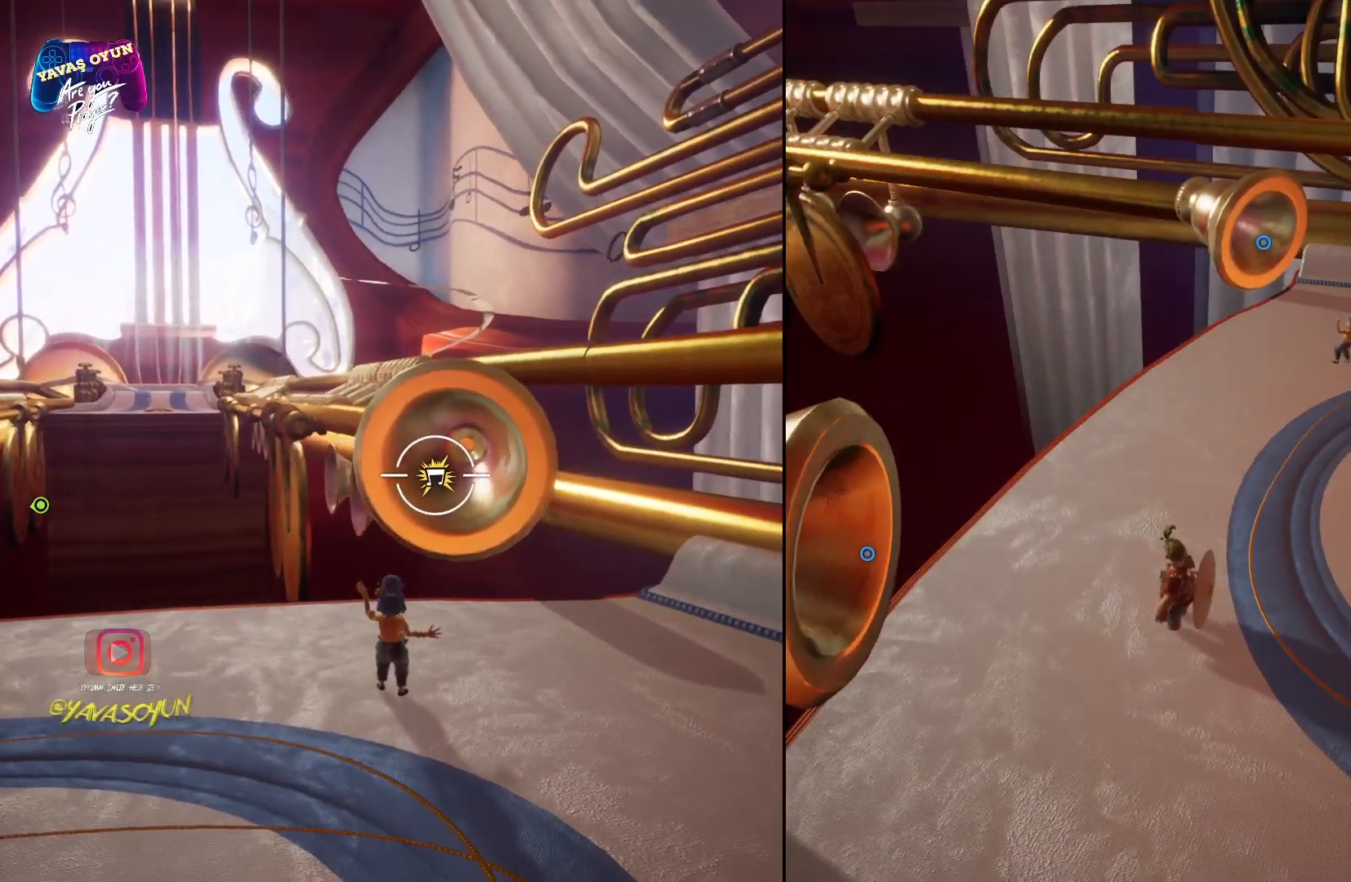
{"buttons": [], "left_stick": "right", "right_stick": "center", "events": [[33, "right_stick", "up"], [233, "left_stick", "right"], [317, "right_stick", "center"]]}
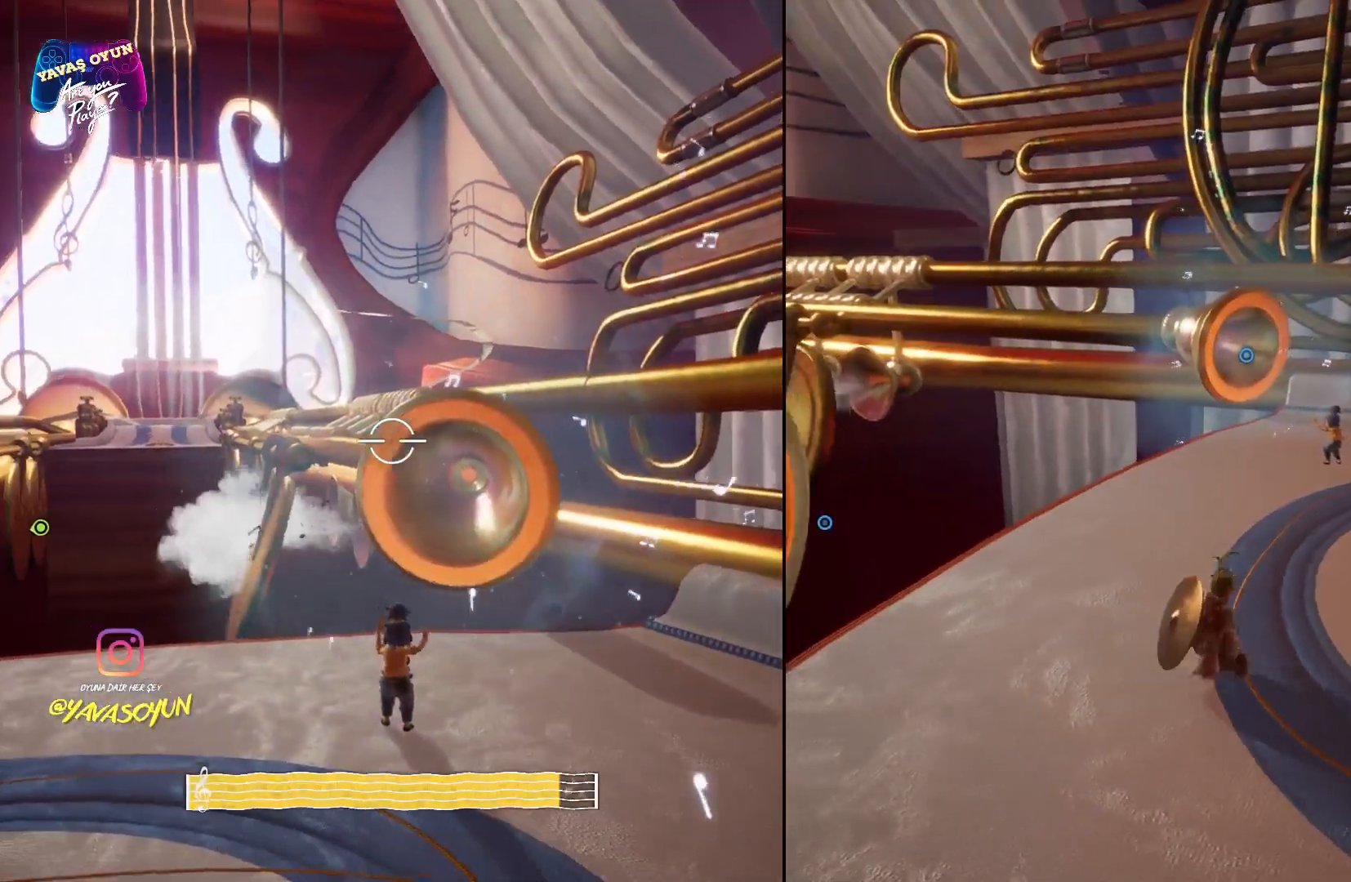
{"buttons": [], "left_stick": "center", "right_stick": "center", "events": [[133, "right_stick", "left"], [200, "left_stick", "center"], [400, "right_stick", "center"]]}
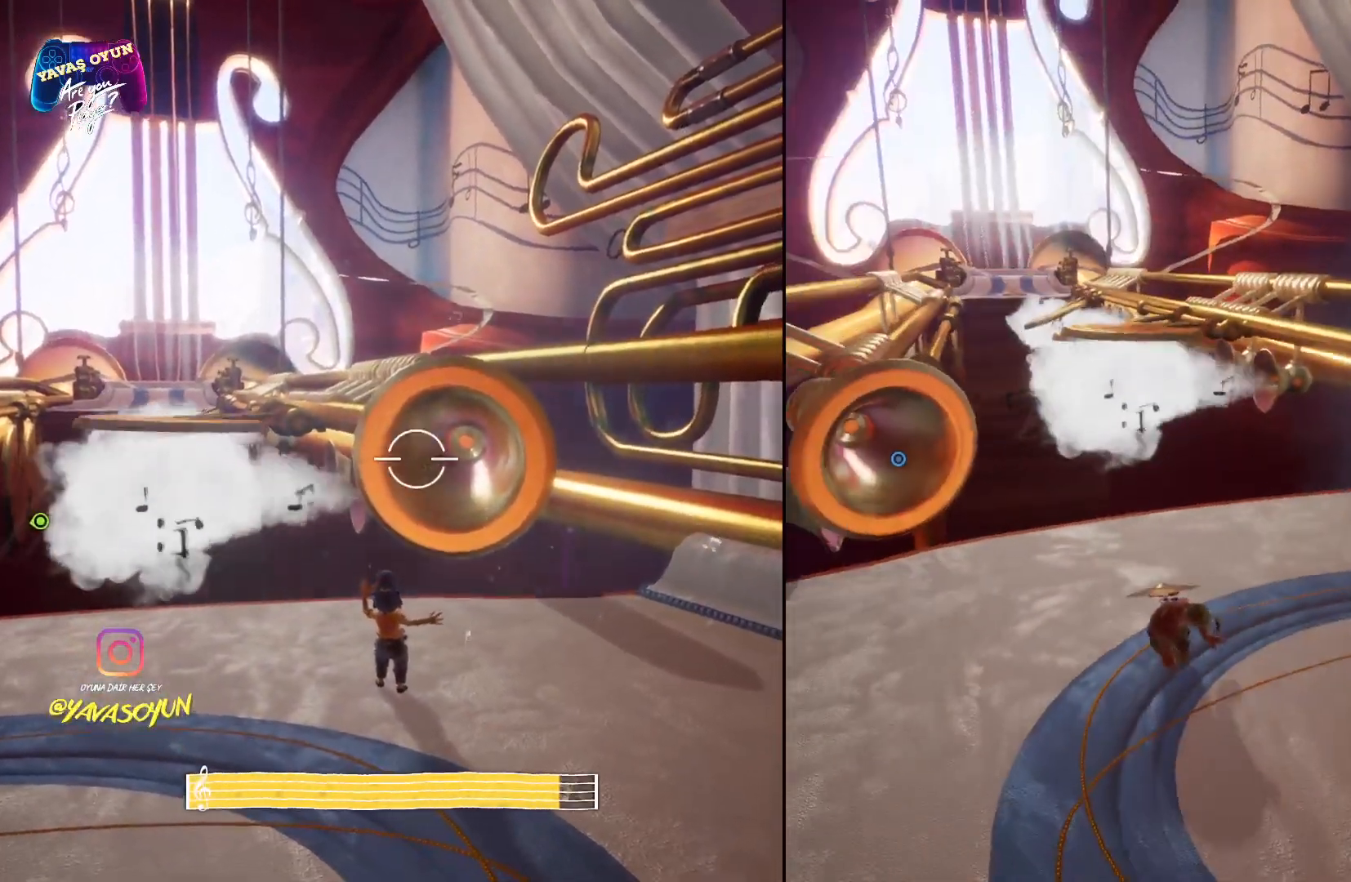
{"buttons": [], "left_stick": "center", "right_stick": "left", "events": [[483, "right_stick", "left"]]}
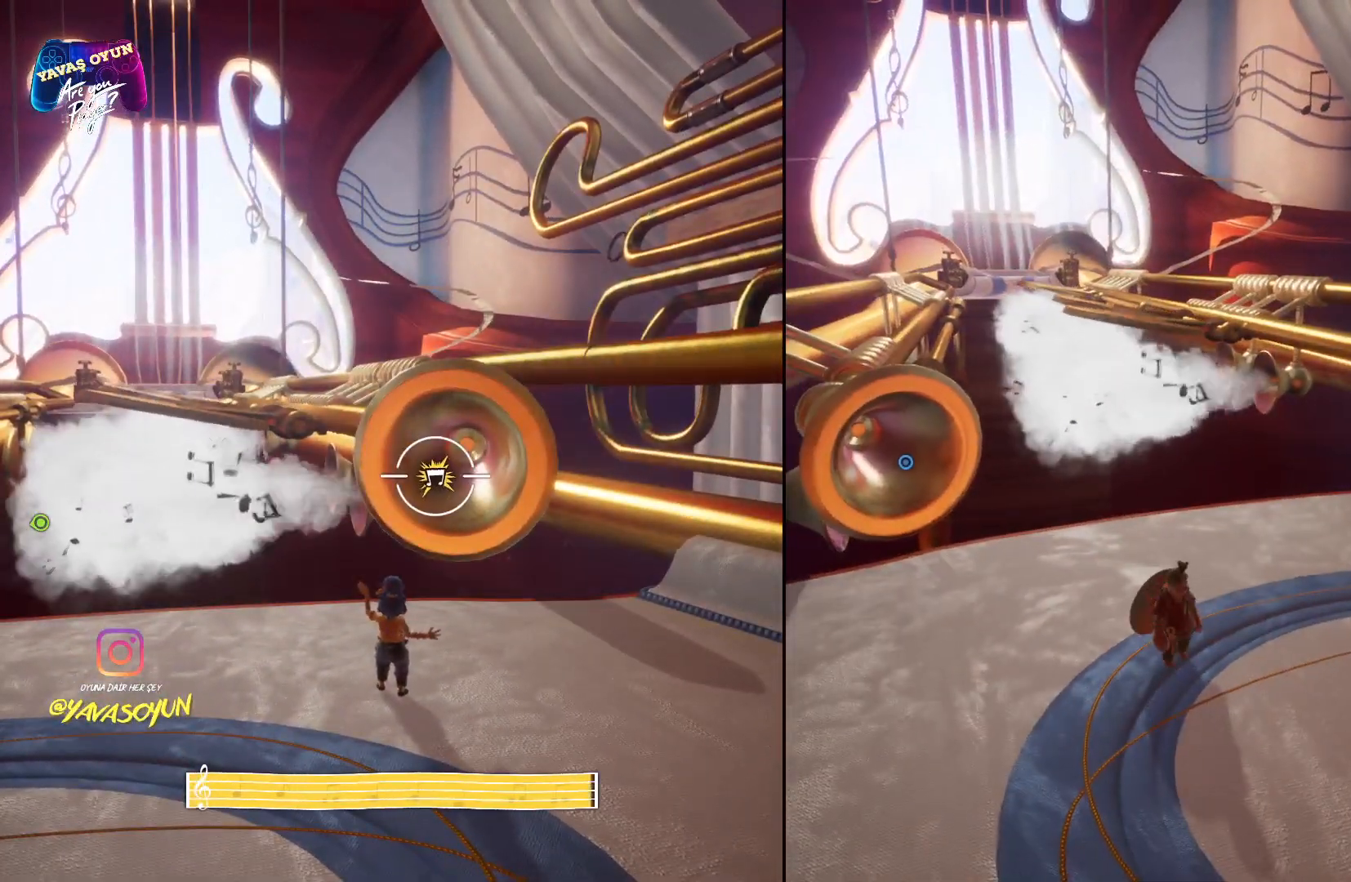
{"buttons": [], "left_stick": "right", "right_stick": "left", "events": [[383, "left_stick", "right"]]}
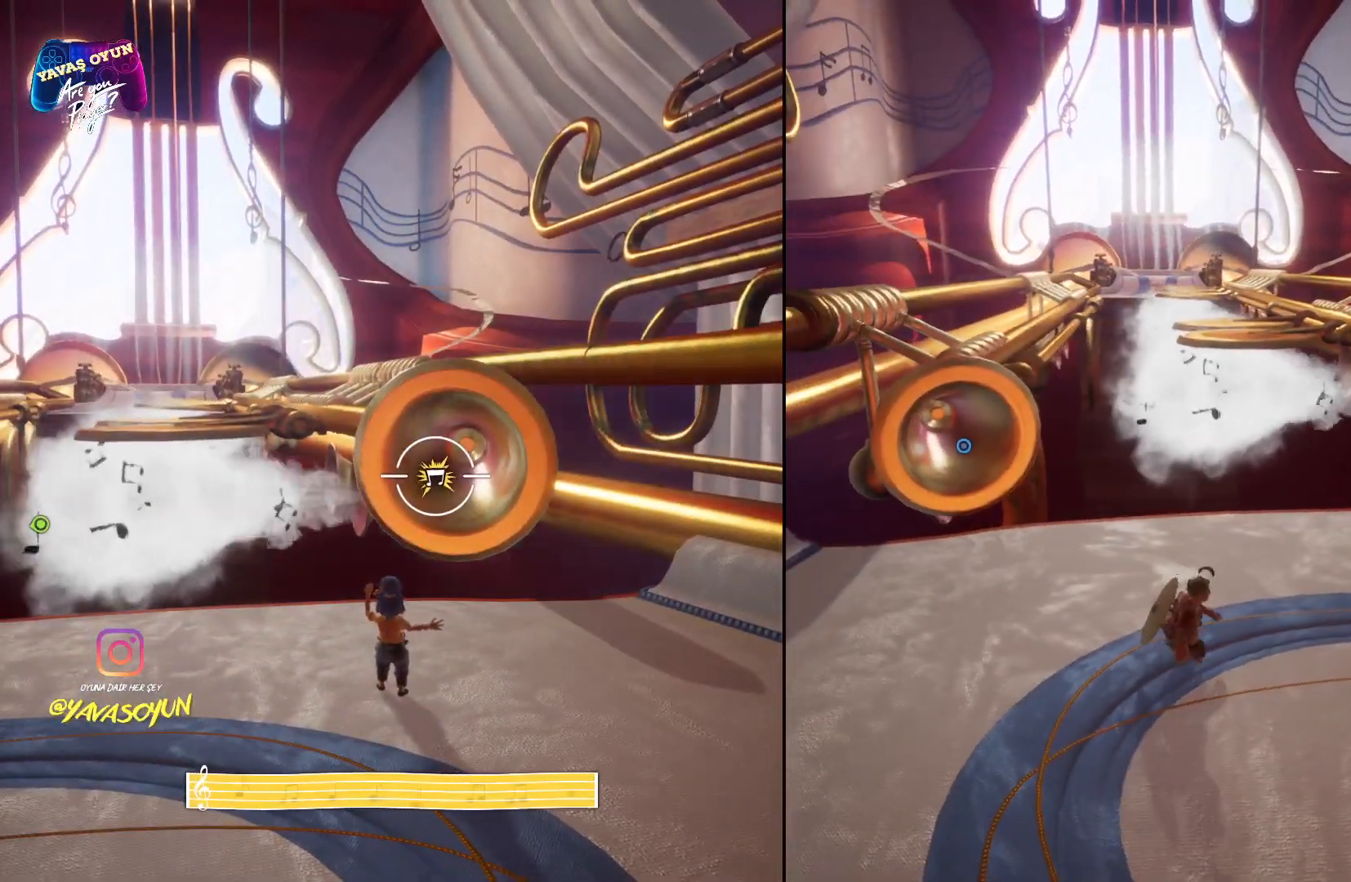
{"buttons": [], "left_stick": "center", "right_stick": "center", "events": [[17, "right_stick", "center"], [333, "left_stick", "center"]]}
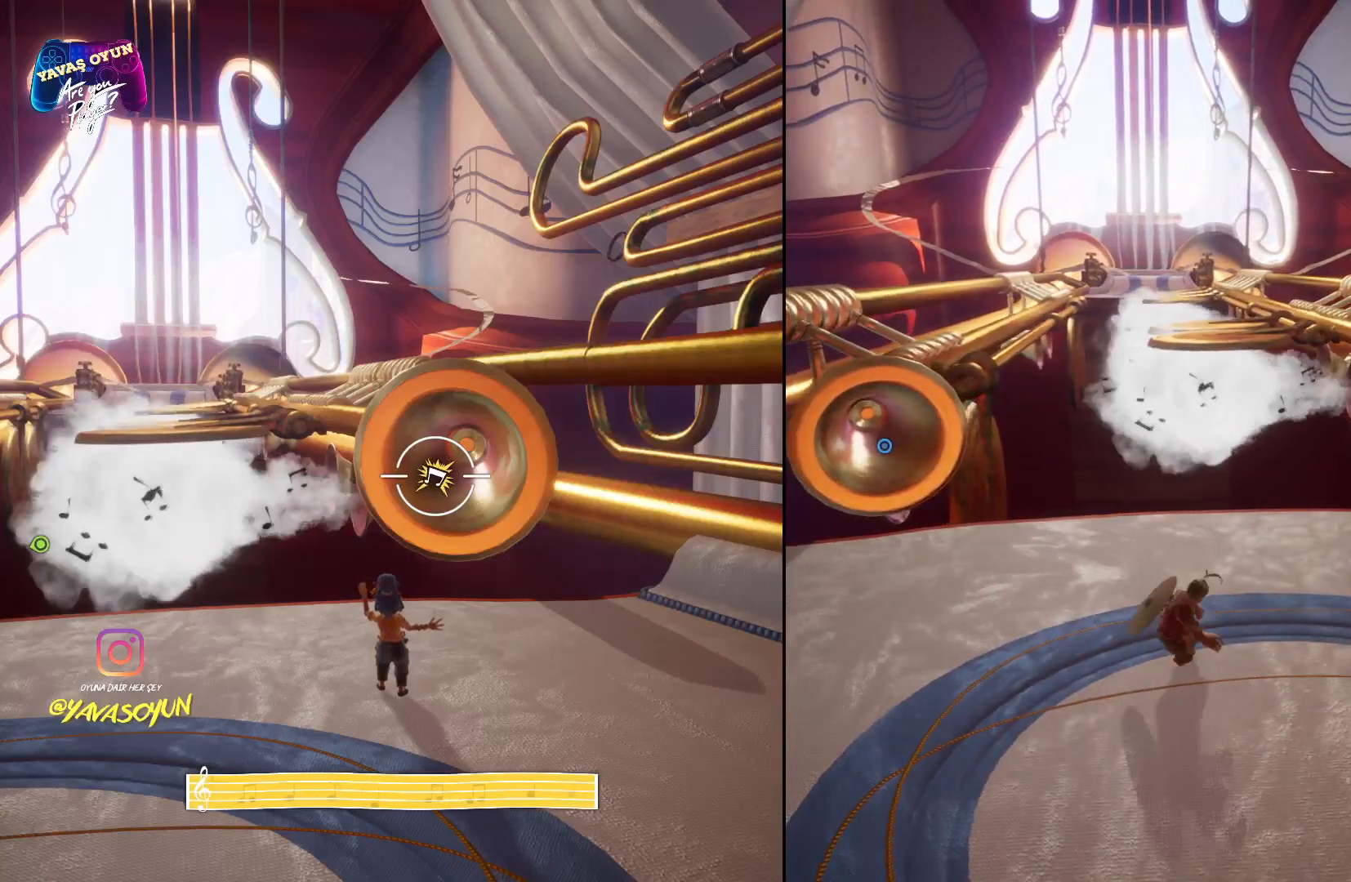
{"buttons": [], "left_stick": "center", "right_stick": "center", "events": []}
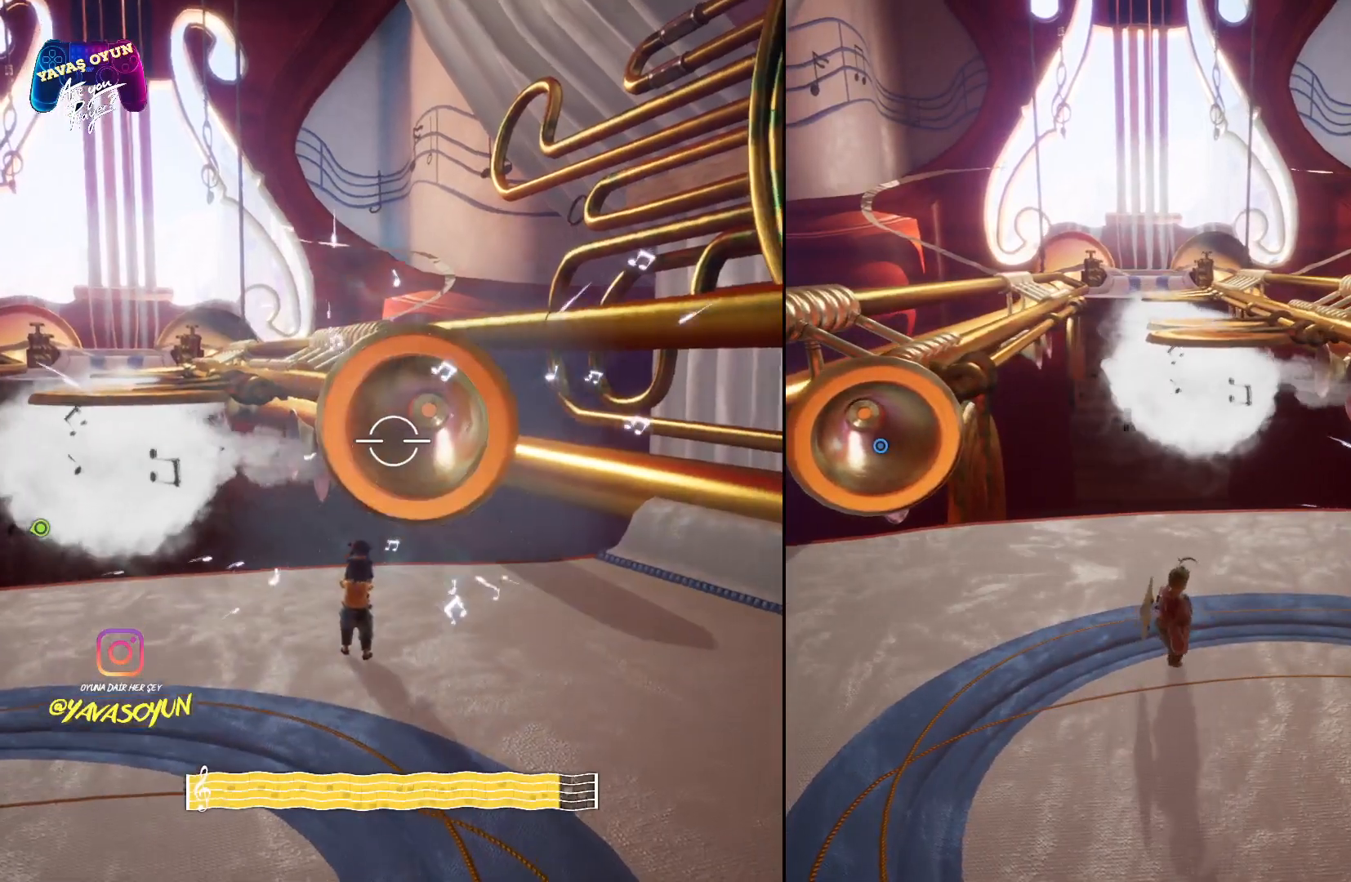
{"buttons": [], "left_stick": "center", "right_stick": "center", "events": []}
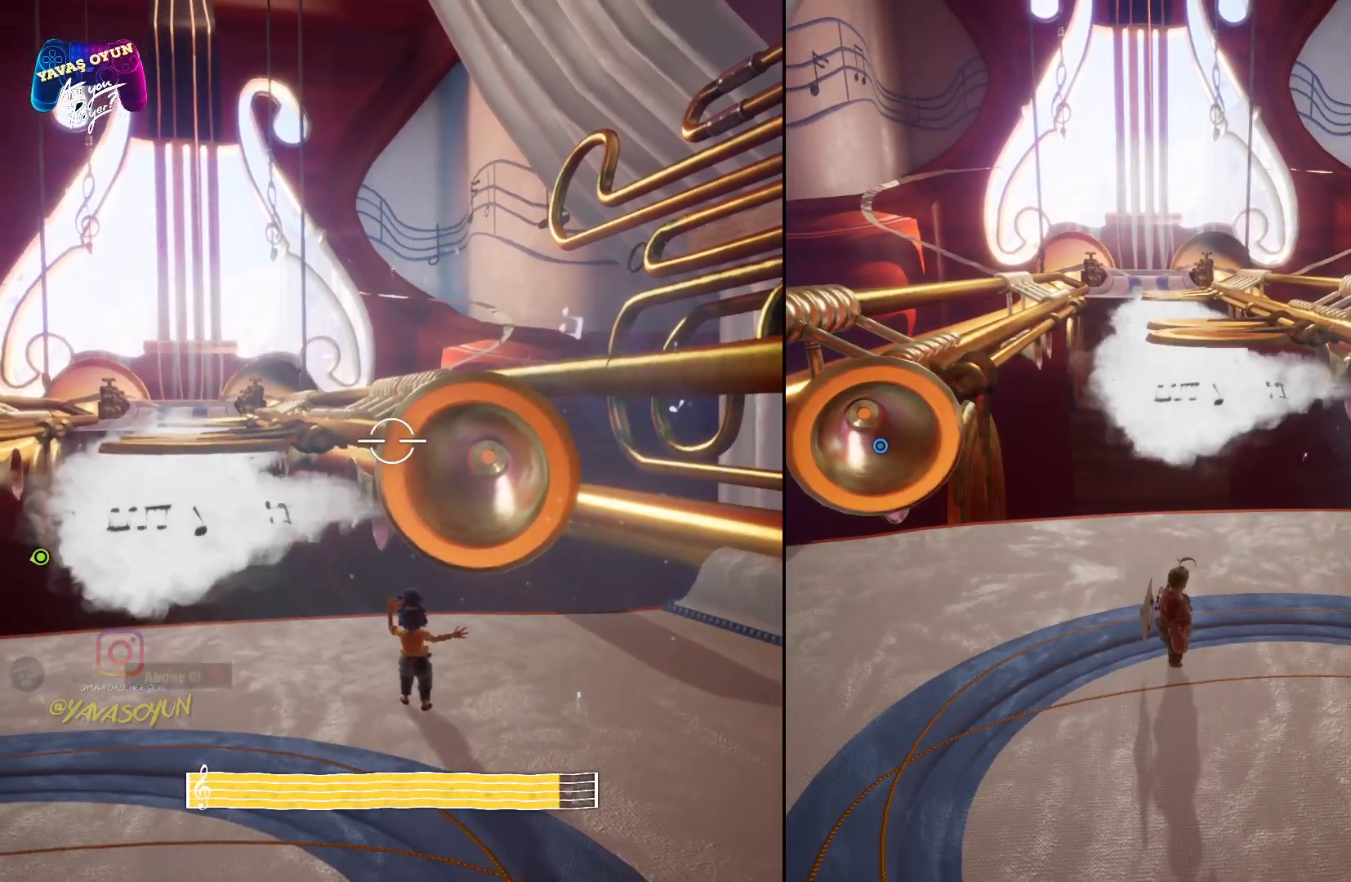
{"buttons": [], "left_stick": "center", "right_stick": "center", "events": []}
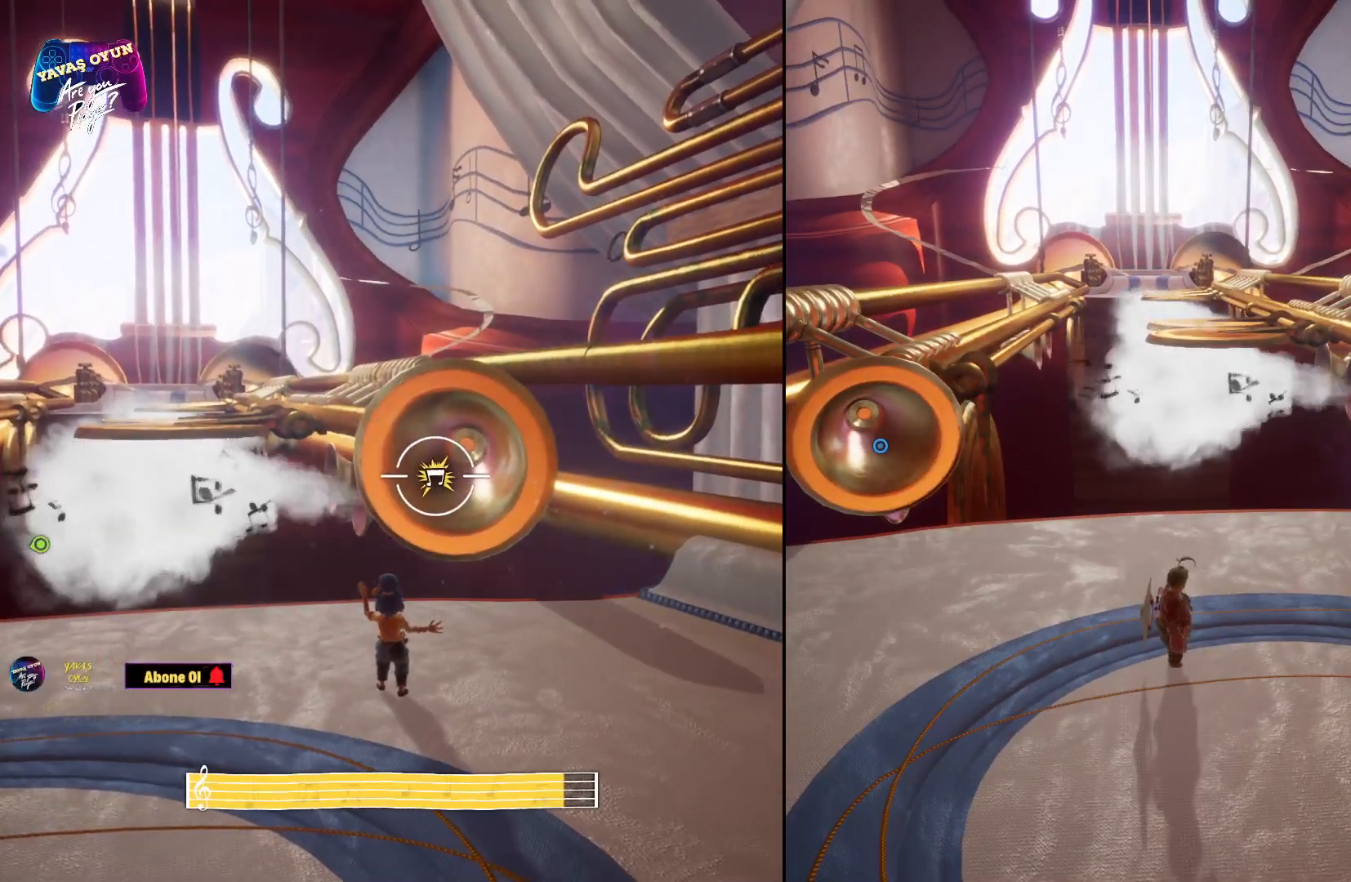
{"buttons": [], "left_stick": "center", "right_stick": "center", "events": []}
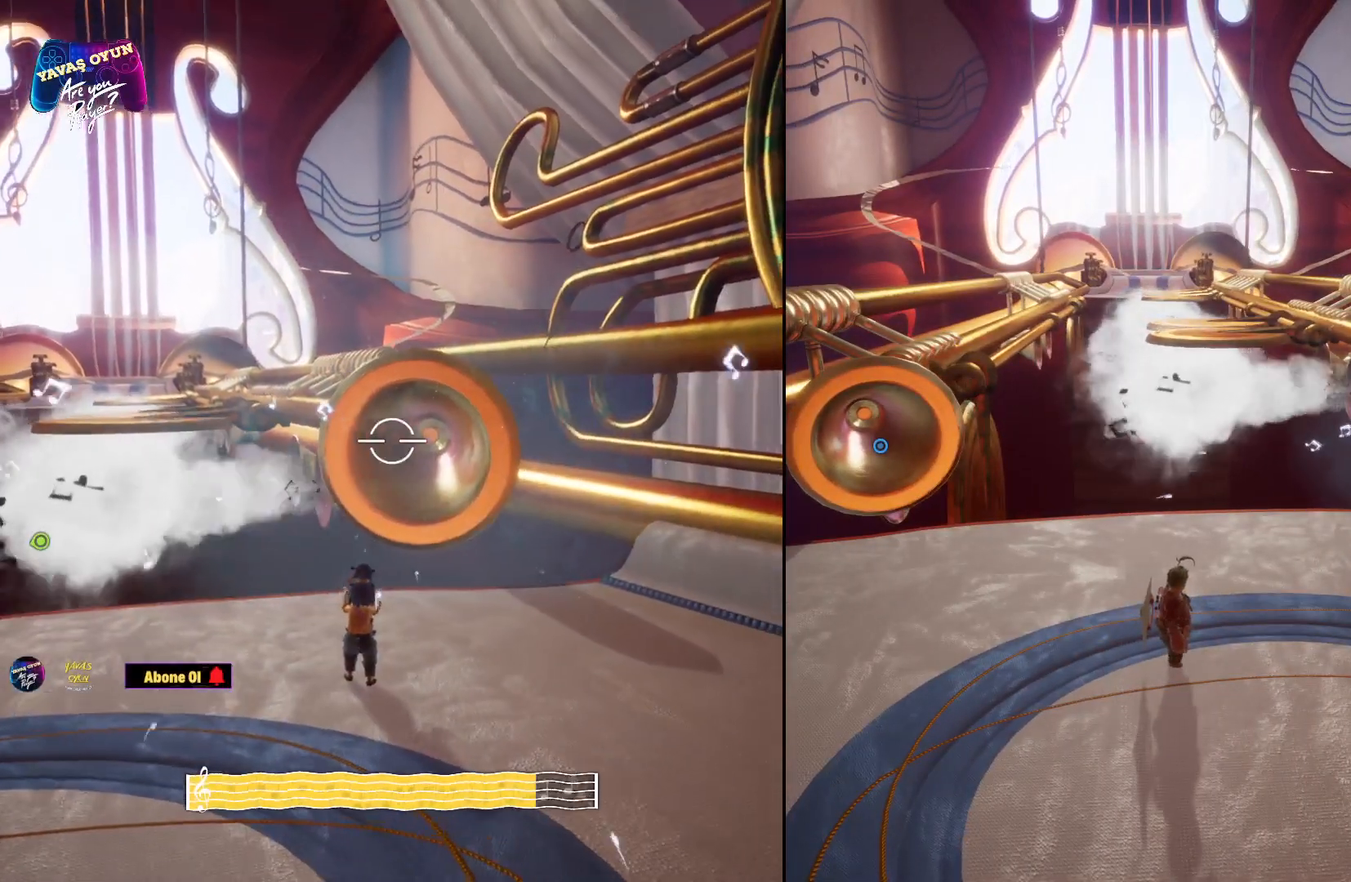
{"buttons": [], "left_stick": "center", "right_stick": "center", "events": [[117, "left_stick", "left"], [333, "left_stick", "center"]]}
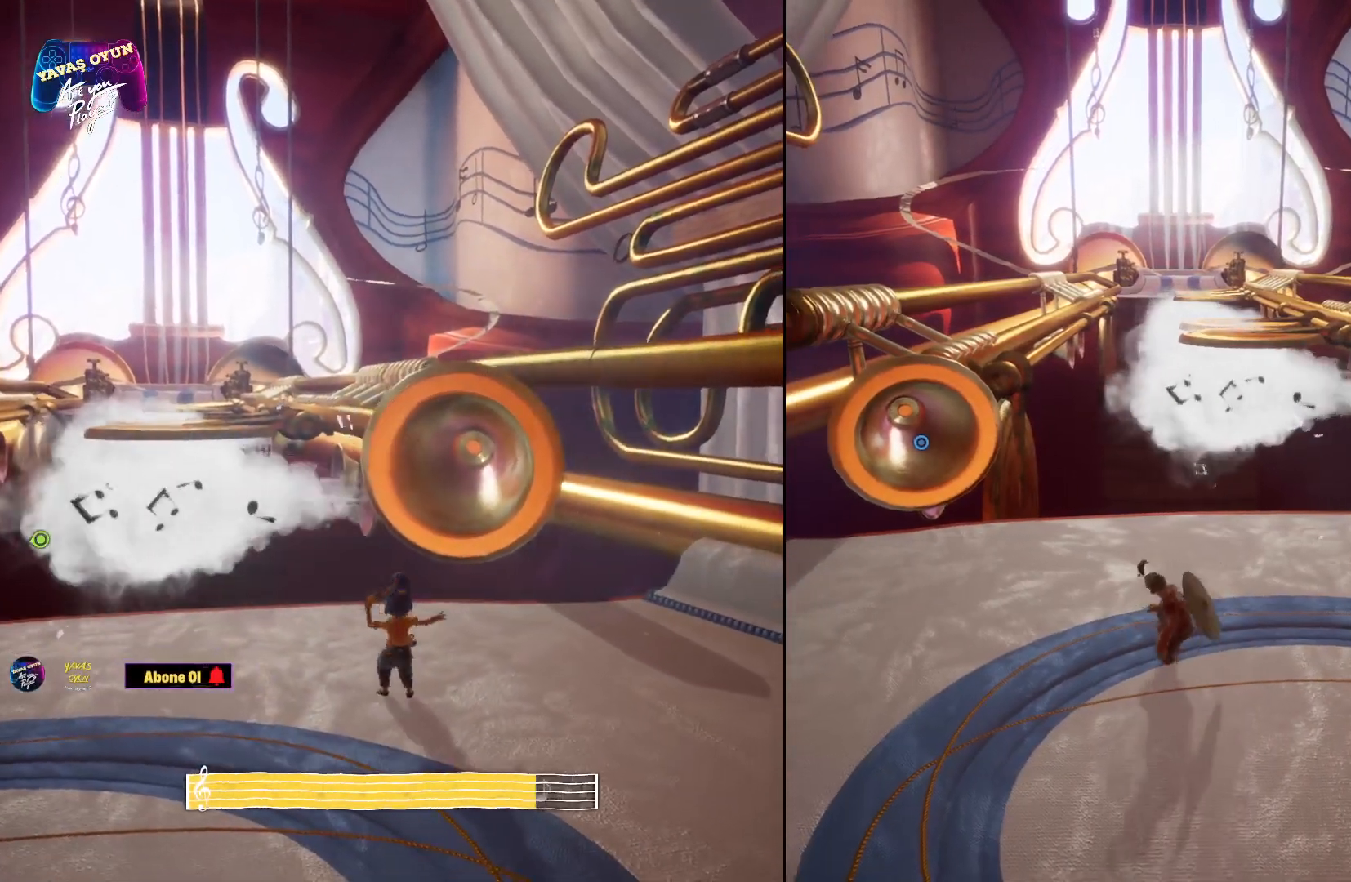
{"buttons": [], "left_stick": "center", "right_stick": "center", "events": [[350, "left_stick", "left"], [500, "left_stick", "center"]]}
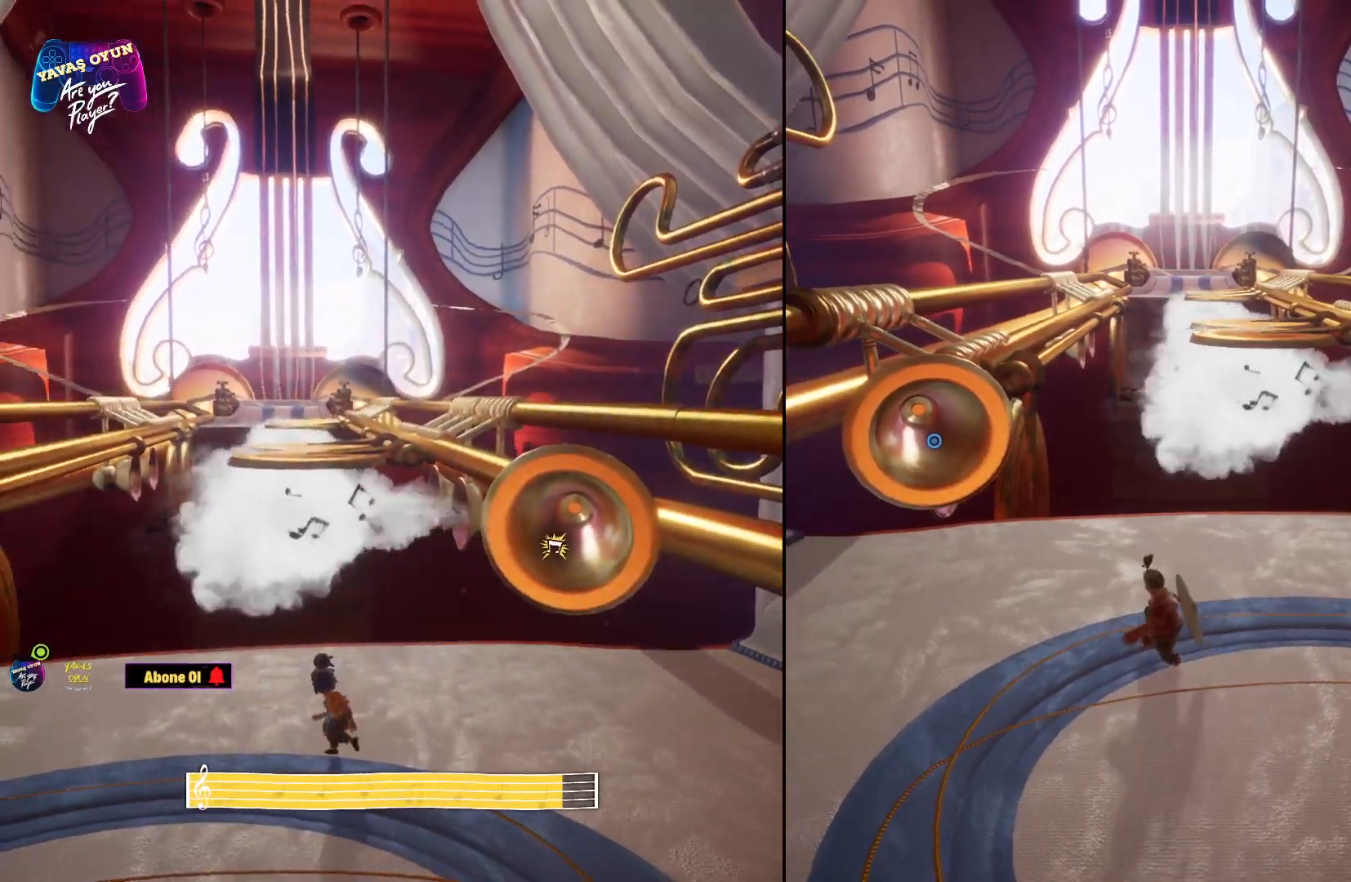
{"buttons": [], "left_stick": "down", "right_stick": "center", "events": [[467, "left_stick", "down"]]}
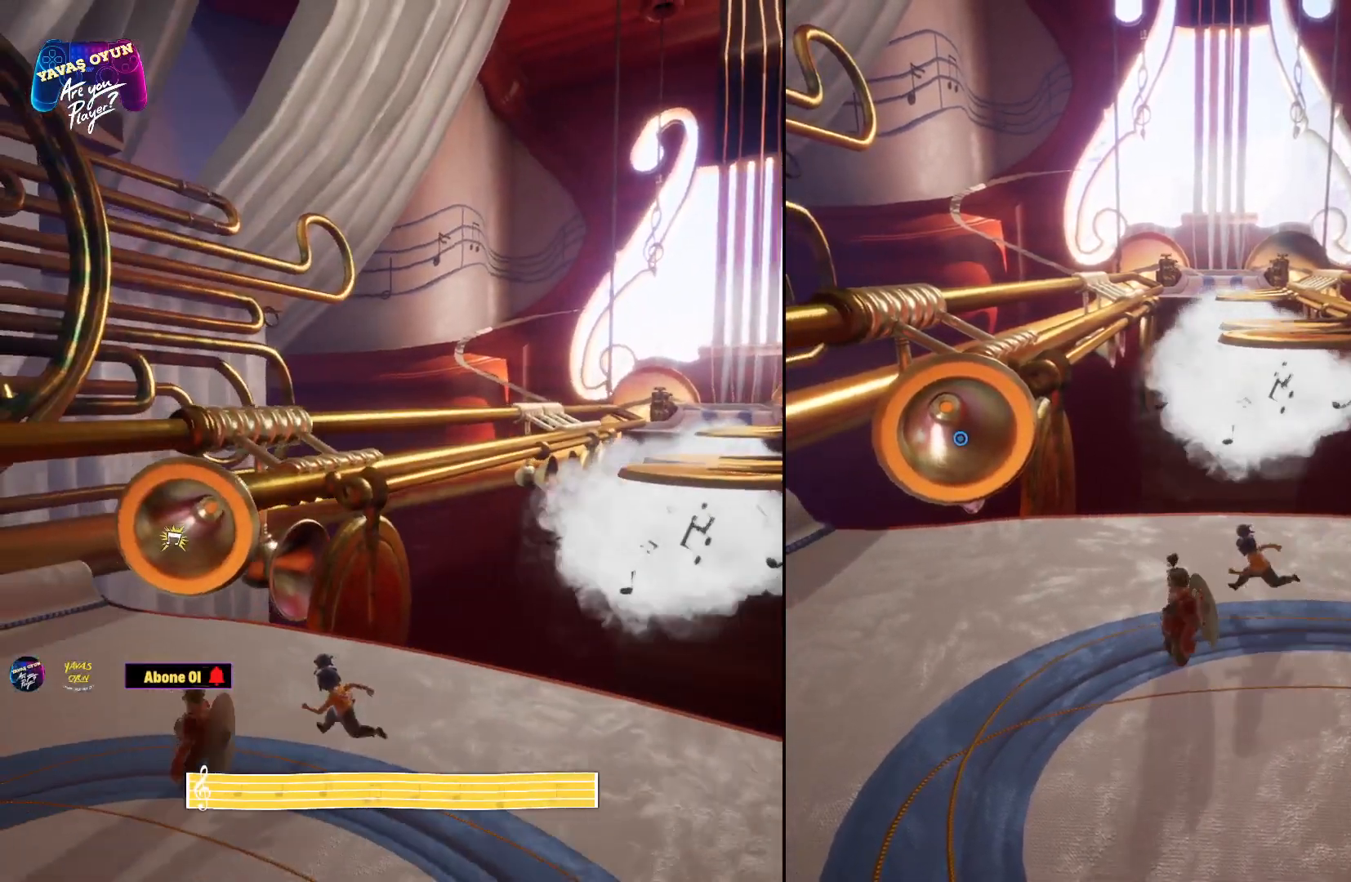
{"buttons": [], "left_stick": "center", "right_stick": "center", "events": [[250, "left_stick", "center"]]}
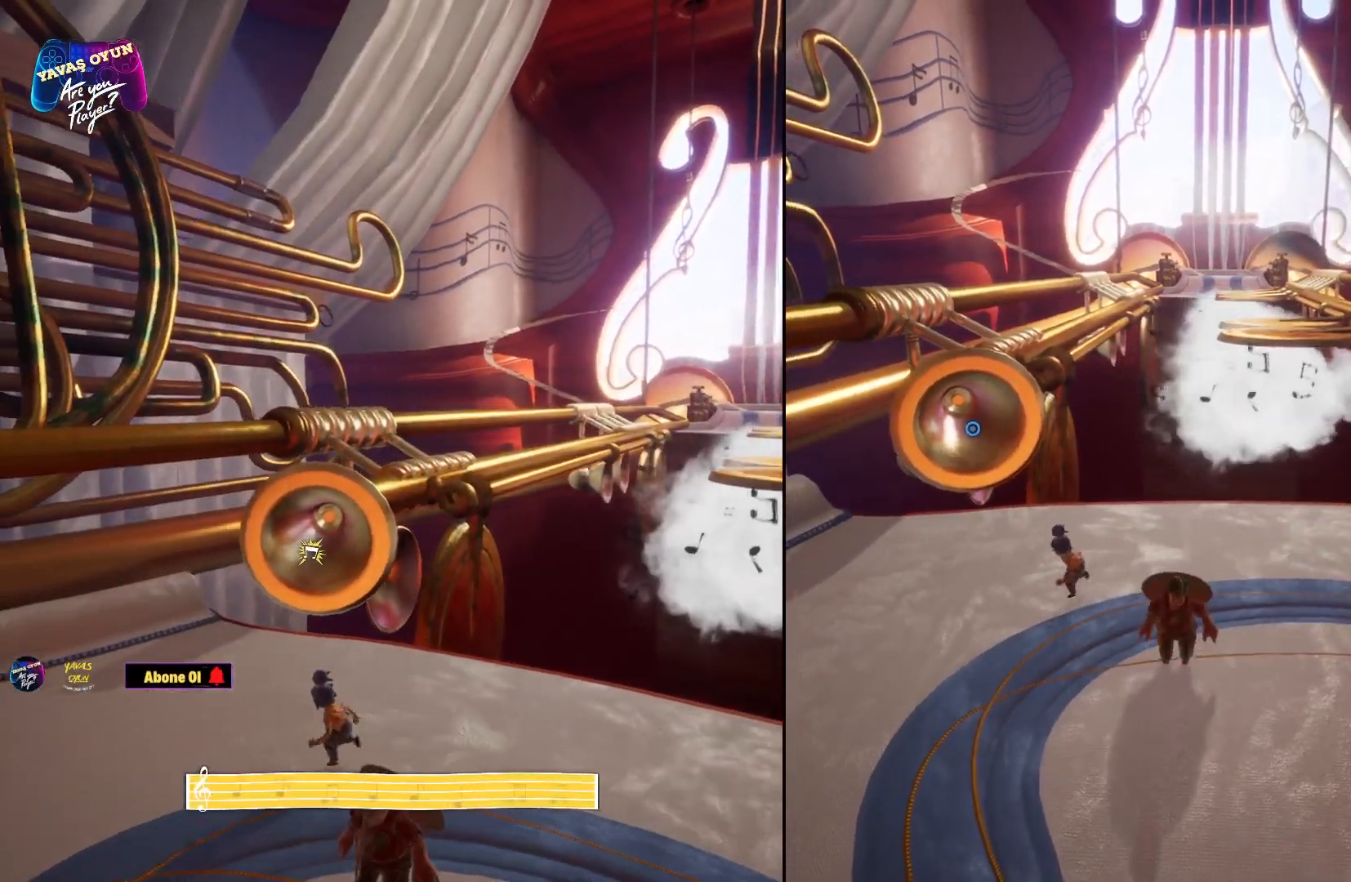
{"buttons": [], "left_stick": "up", "right_stick": "center", "events": [[350, "left_stick", "left"], [467, "left_stick", "up"]]}
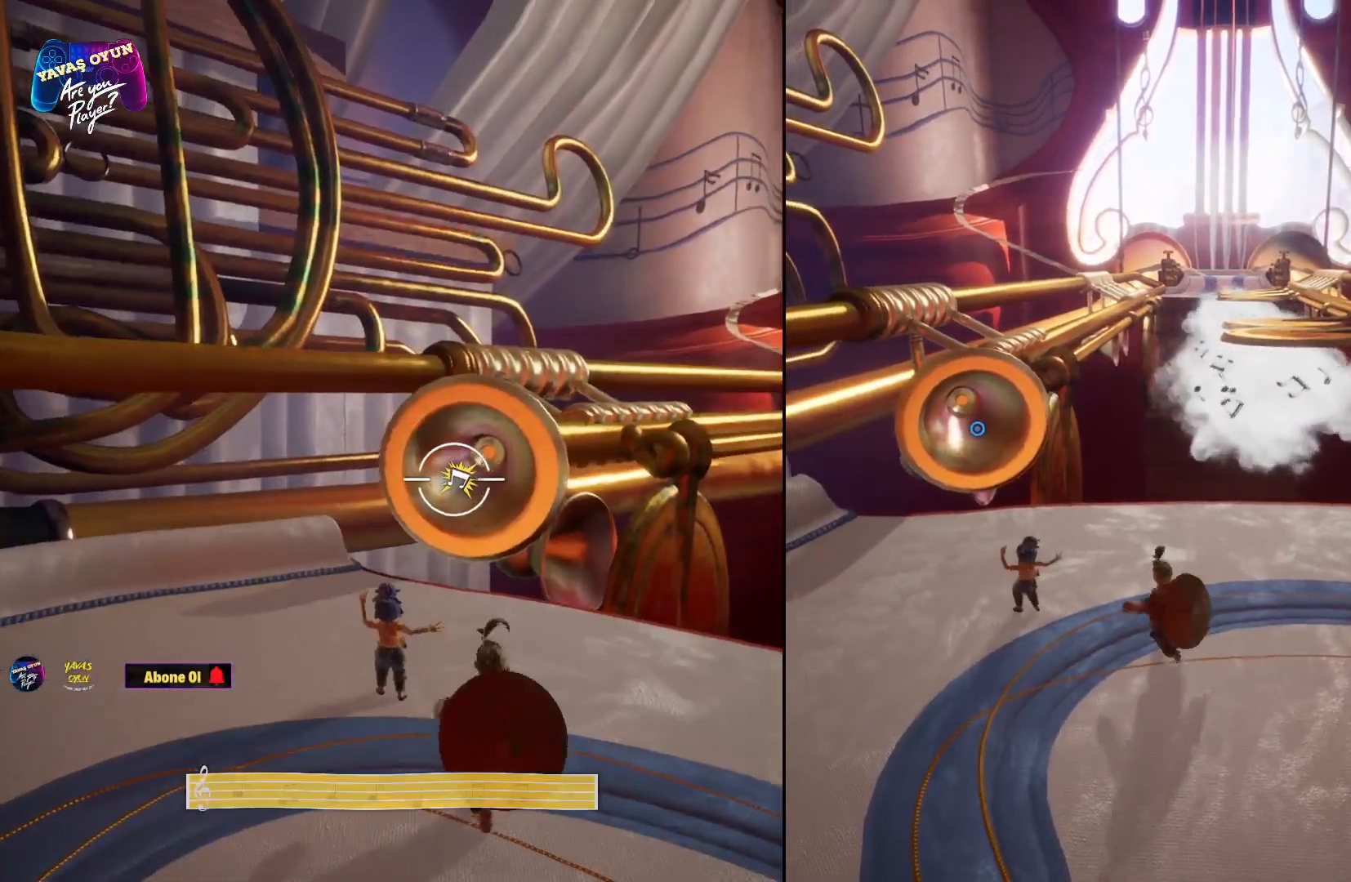
{"buttons": [], "left_stick": "center", "right_stick": "center", "events": [[50, "left_stick", "center"]]}
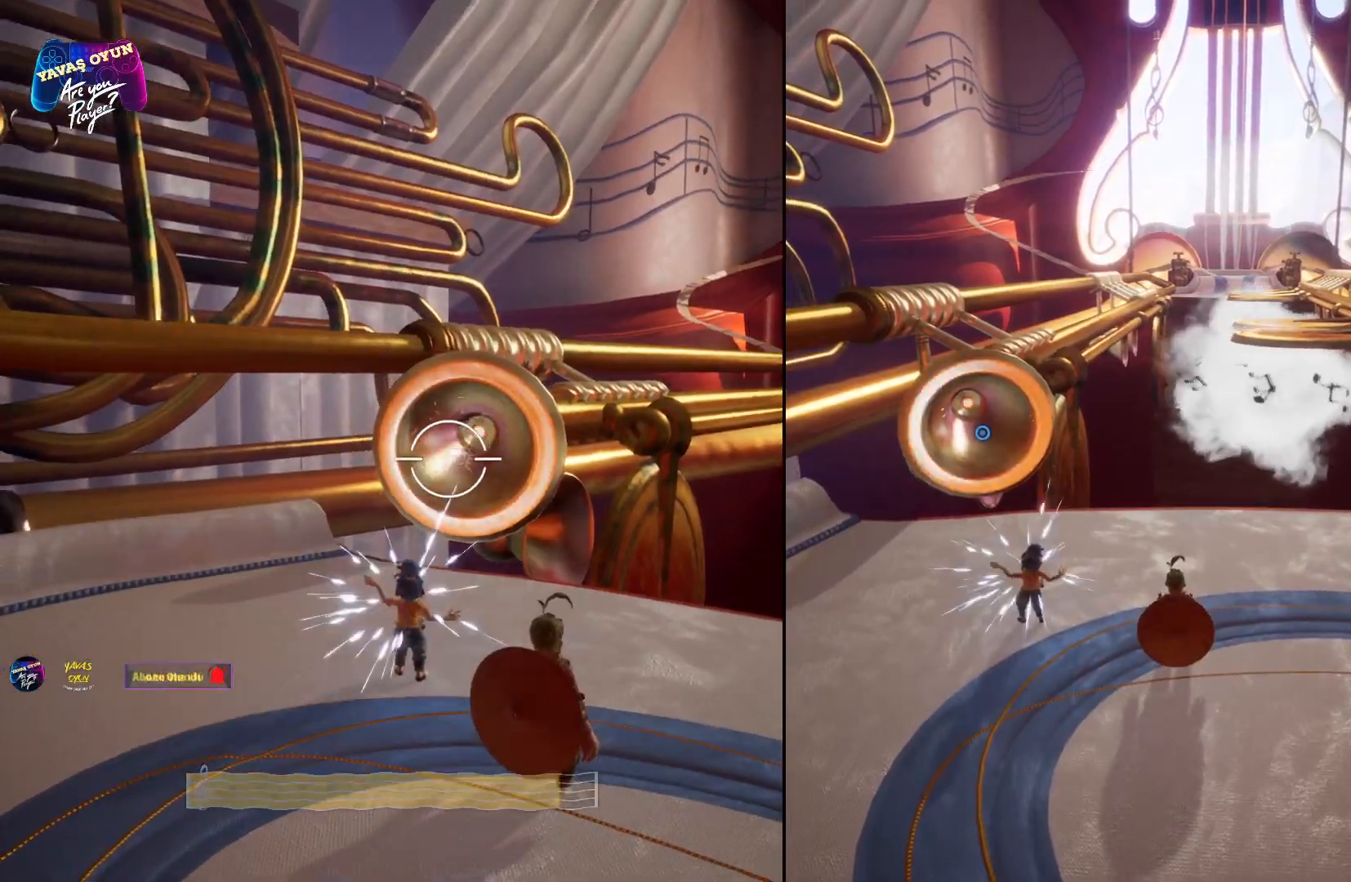
{"buttons": [], "left_stick": "center", "right_stick": "center", "events": [[50, "left_stick", "left"], [250, "left_stick", "center"]]}
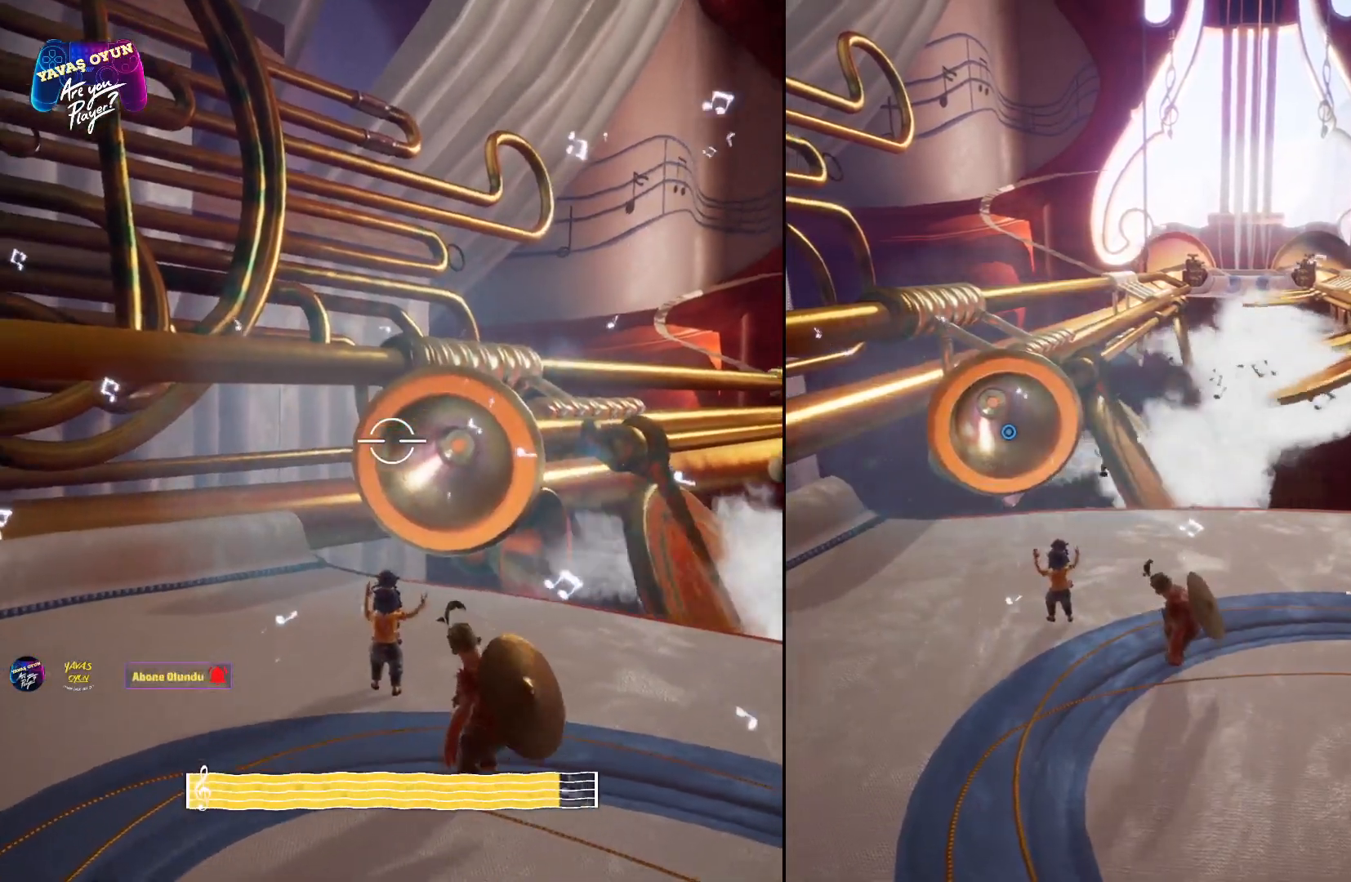
{"buttons": [], "left_stick": "up", "right_stick": "center", "events": [[333, "left_stick", "up"]]}
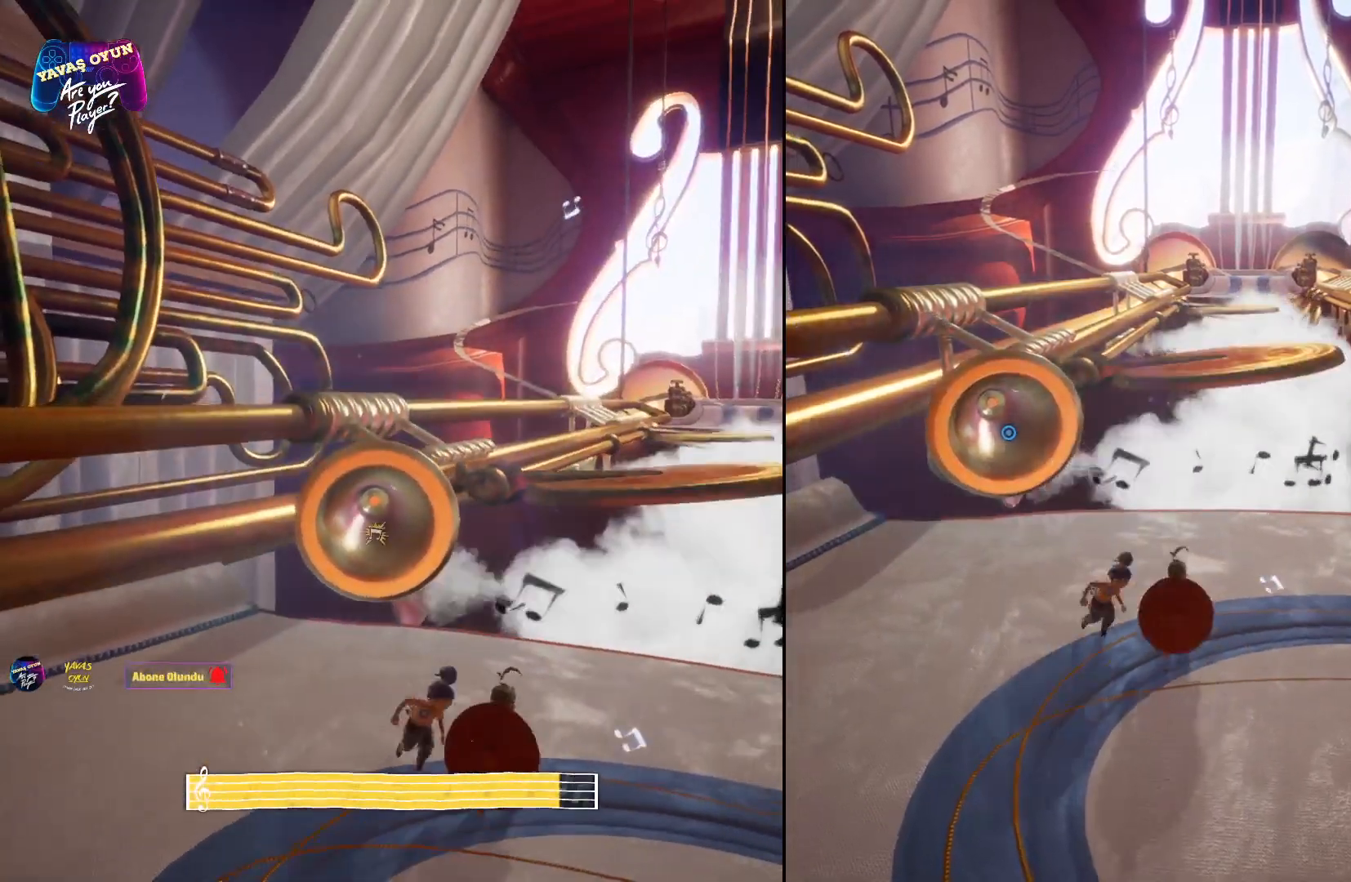
{"buttons": [], "left_stick": "center", "right_stick": "center", "events": [[183, "left_stick", "up-right"], [450, "left_stick", "center"]]}
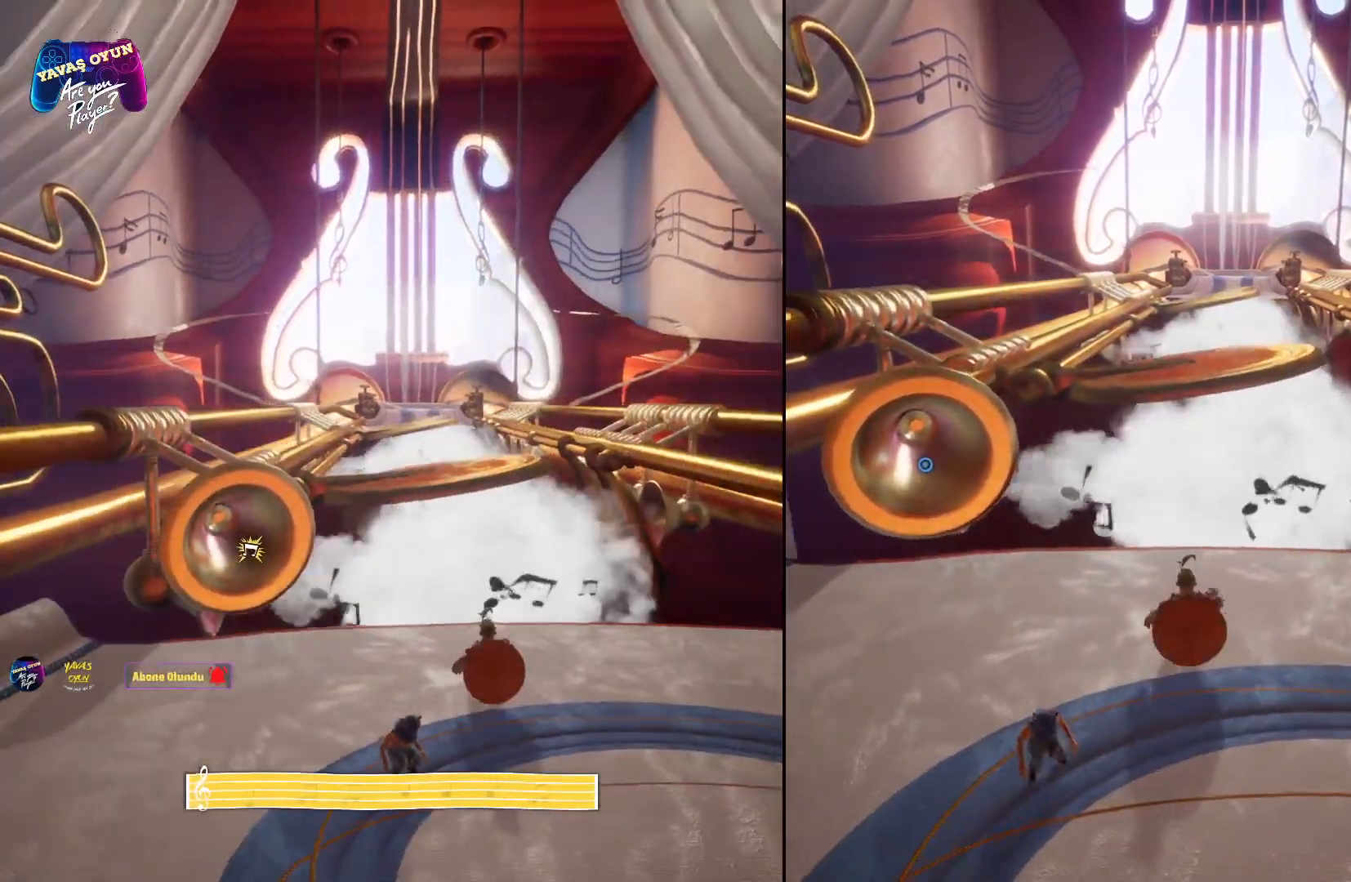
{"buttons": [], "left_stick": "up", "right_stick": "center", "events": [[433, "left_stick", "up"]]}
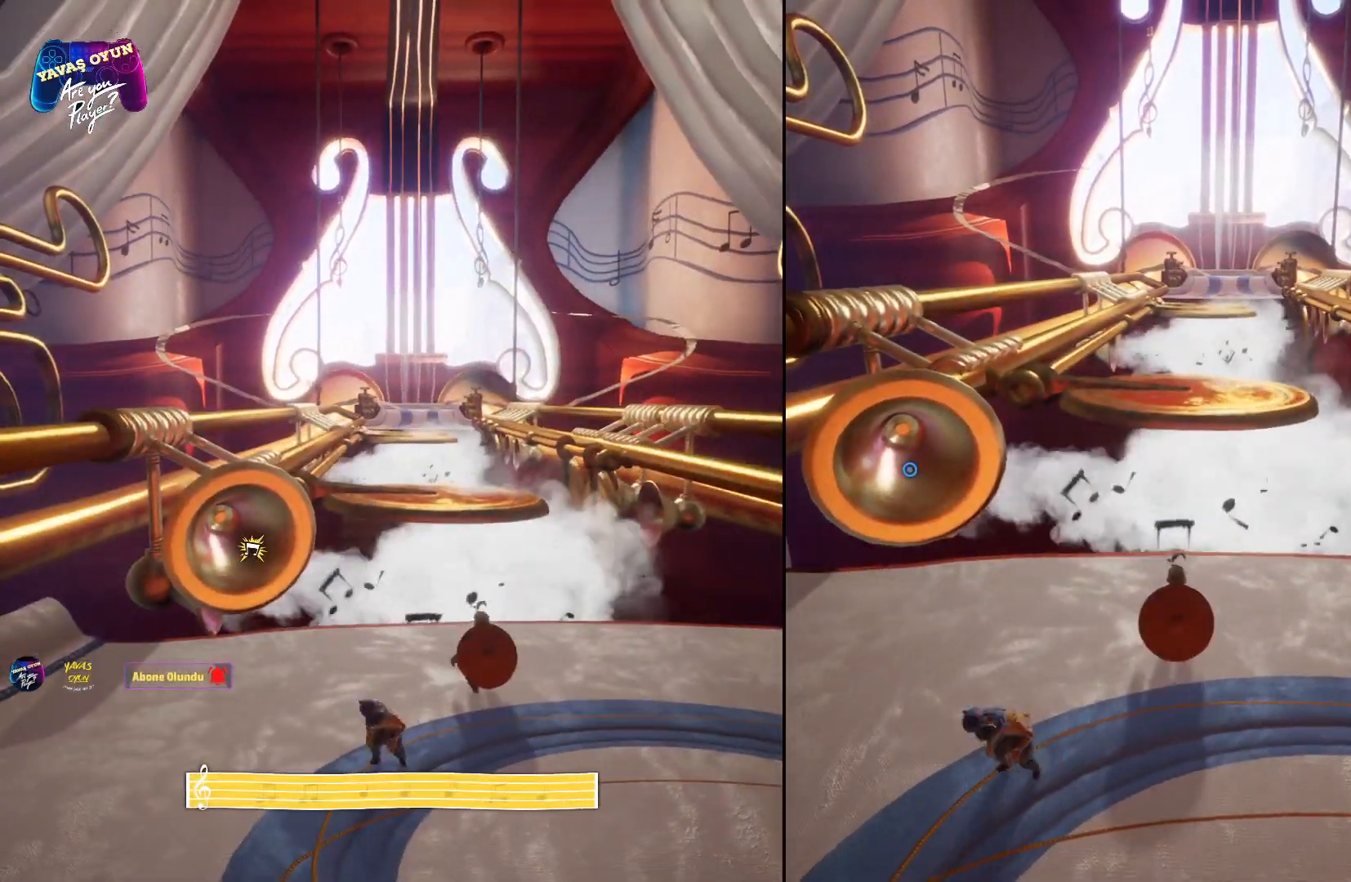
{"buttons": ["A"], "left_stick": "up", "right_stick": "center", "events": [[467, "A", "down"]]}
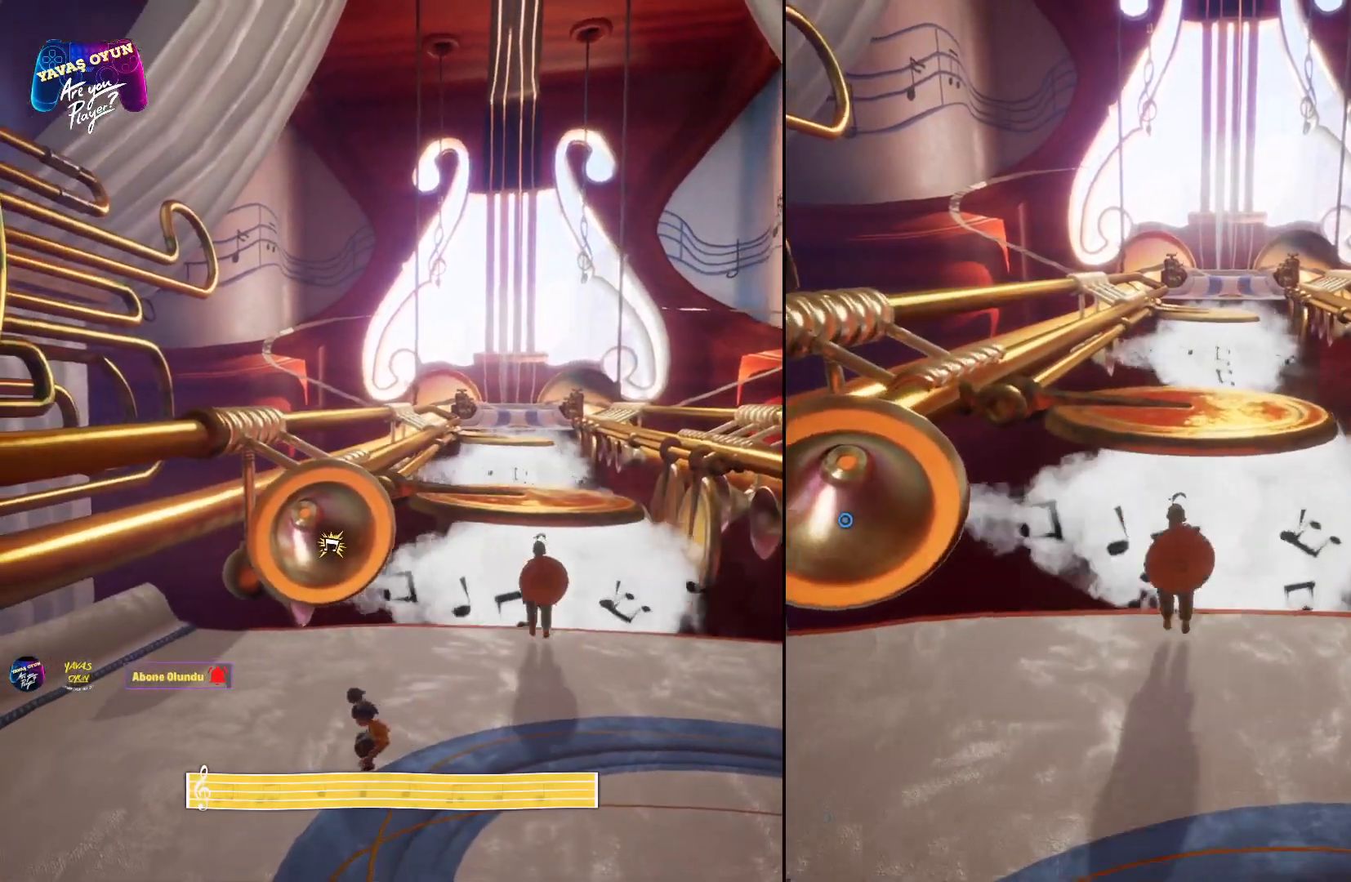
{"buttons": ["A"], "left_stick": "up", "right_stick": "center", "events": [[217, "A", "up"], [300, "A", "down"]]}
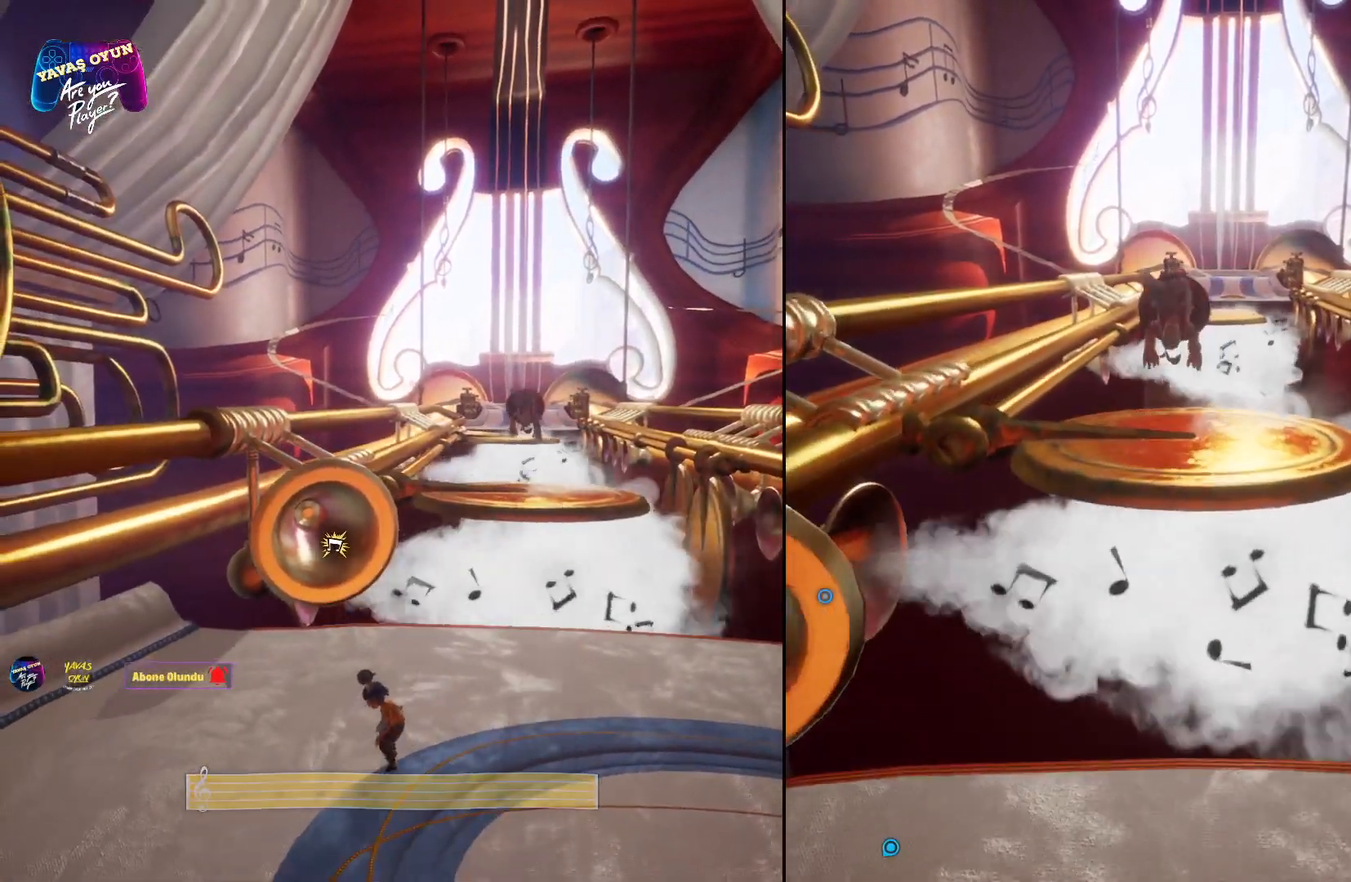
{"buttons": [], "left_stick": "up", "right_stick": "center", "events": [[167, "A", "up"]]}
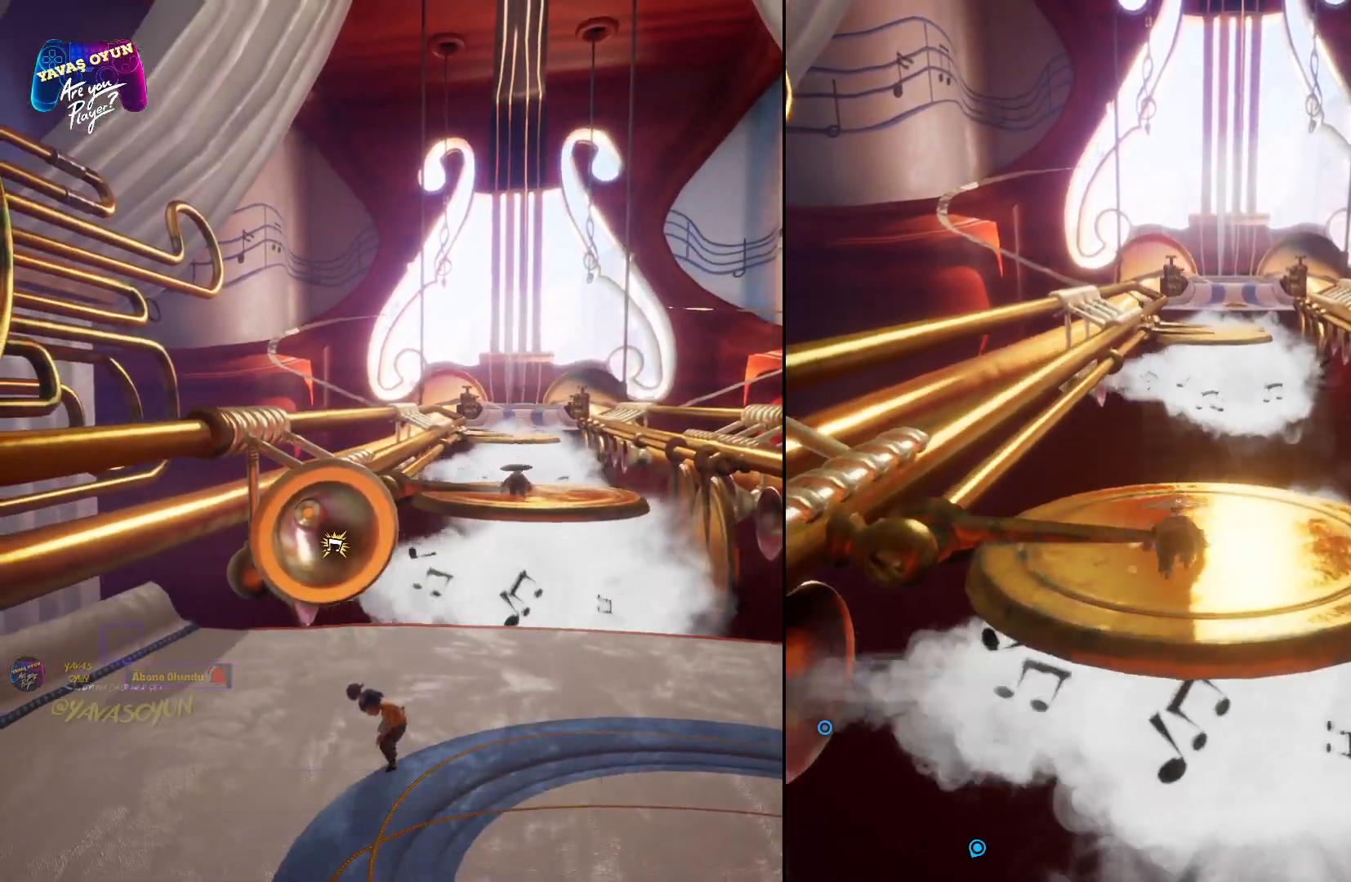
{"buttons": [], "left_stick": "center", "right_stick": "center", "events": [[83, "left_stick", "center"]]}
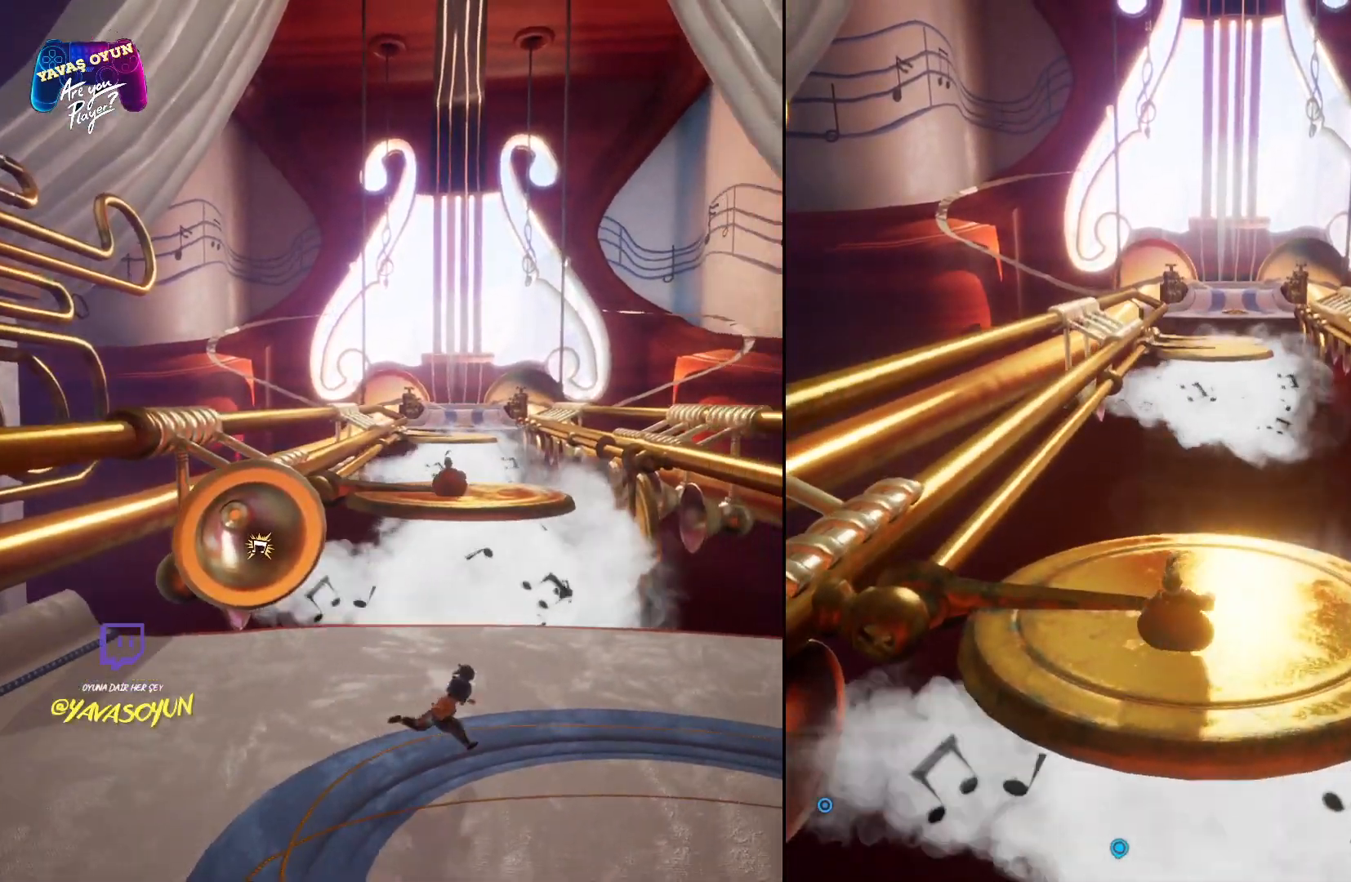
{"buttons": [], "left_stick": "up", "right_stick": "down-right", "events": [[383, "right_stick", "down-right"], [400, "left_stick", "up"]]}
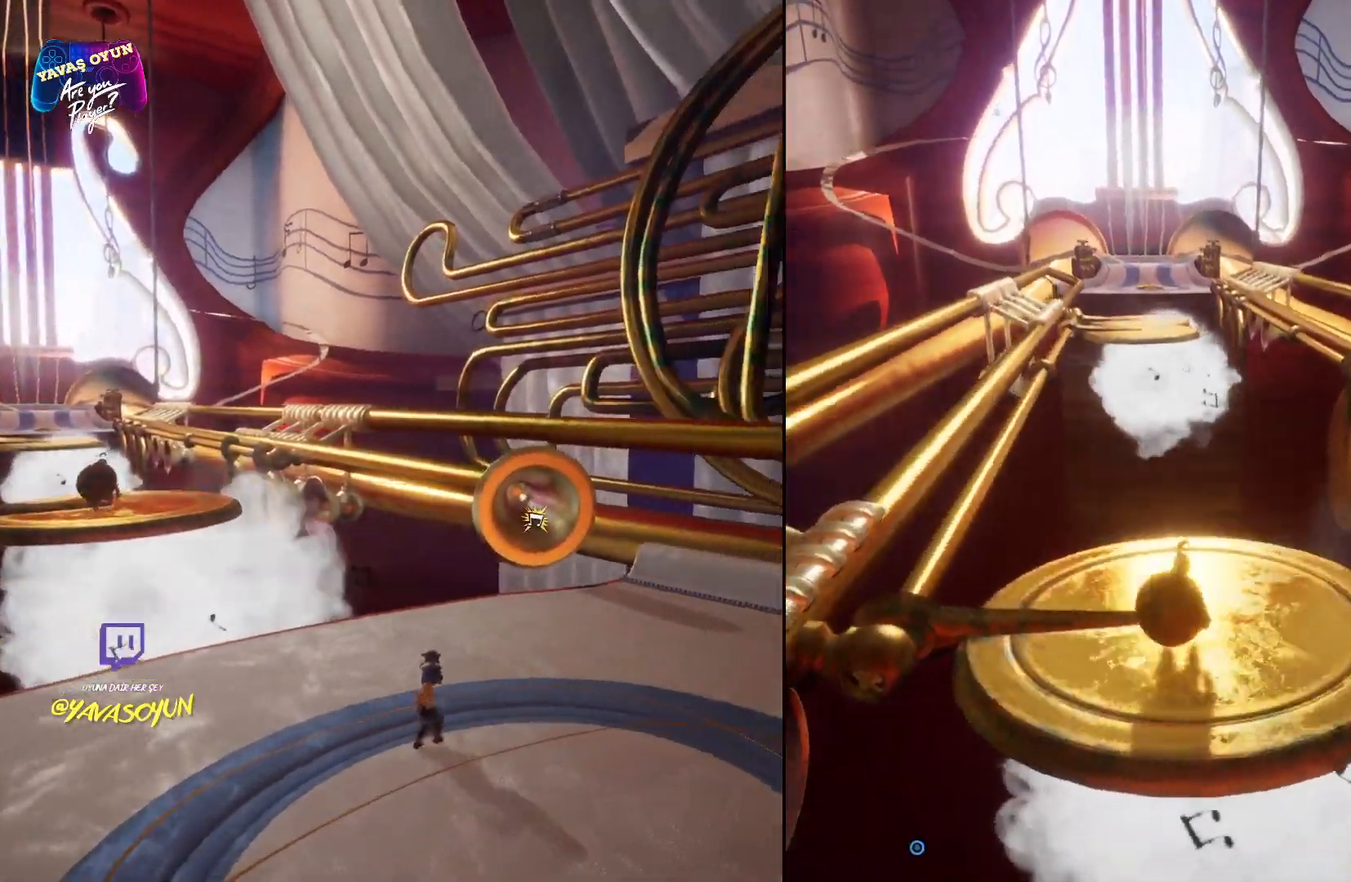
{"buttons": [], "left_stick": "center", "right_stick": "center", "events": [[167, "left_stick", "center"], [167, "right_stick", "center"]]}
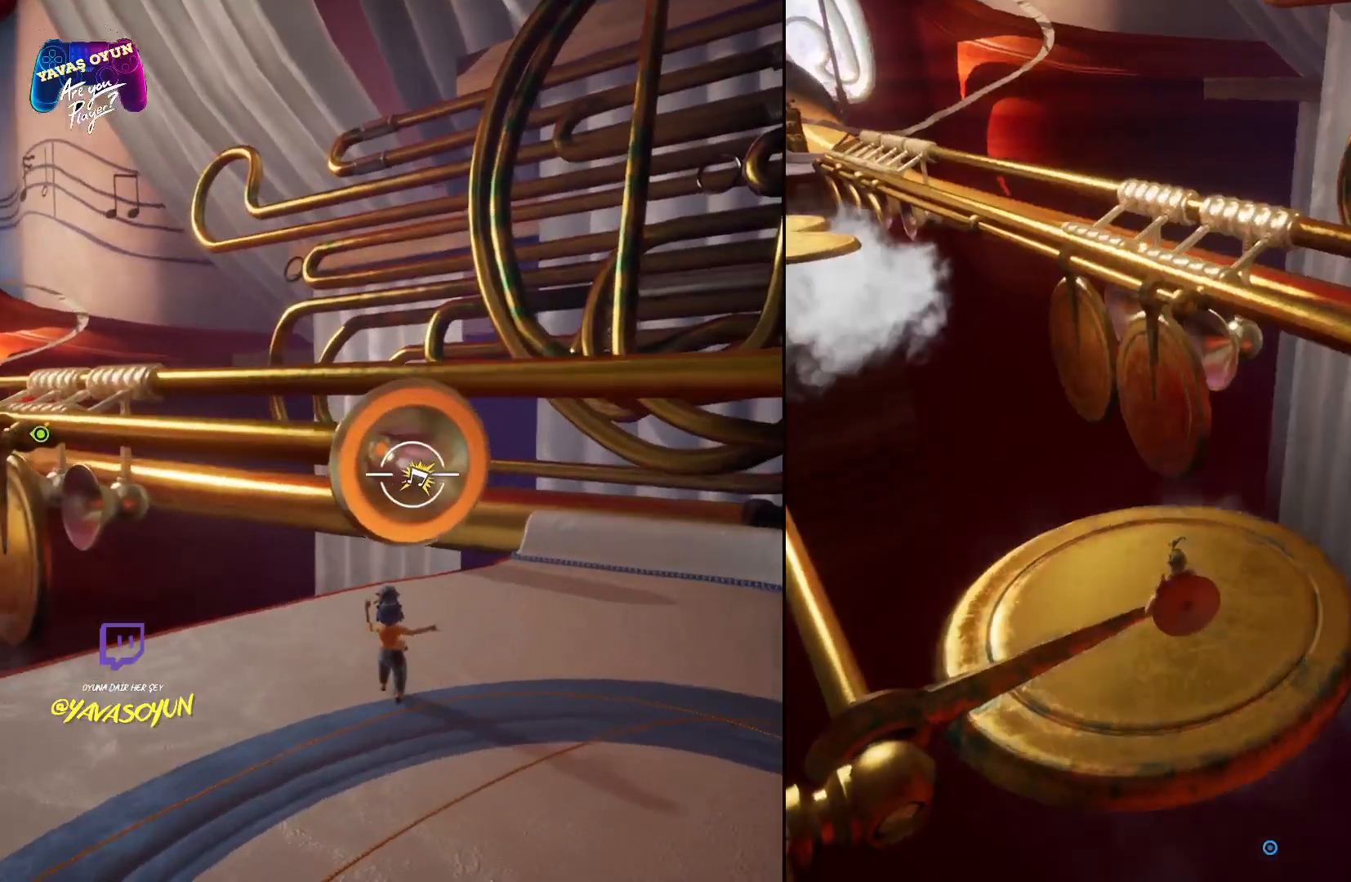
{"buttons": [], "left_stick": "center", "right_stick": "center", "events": []}
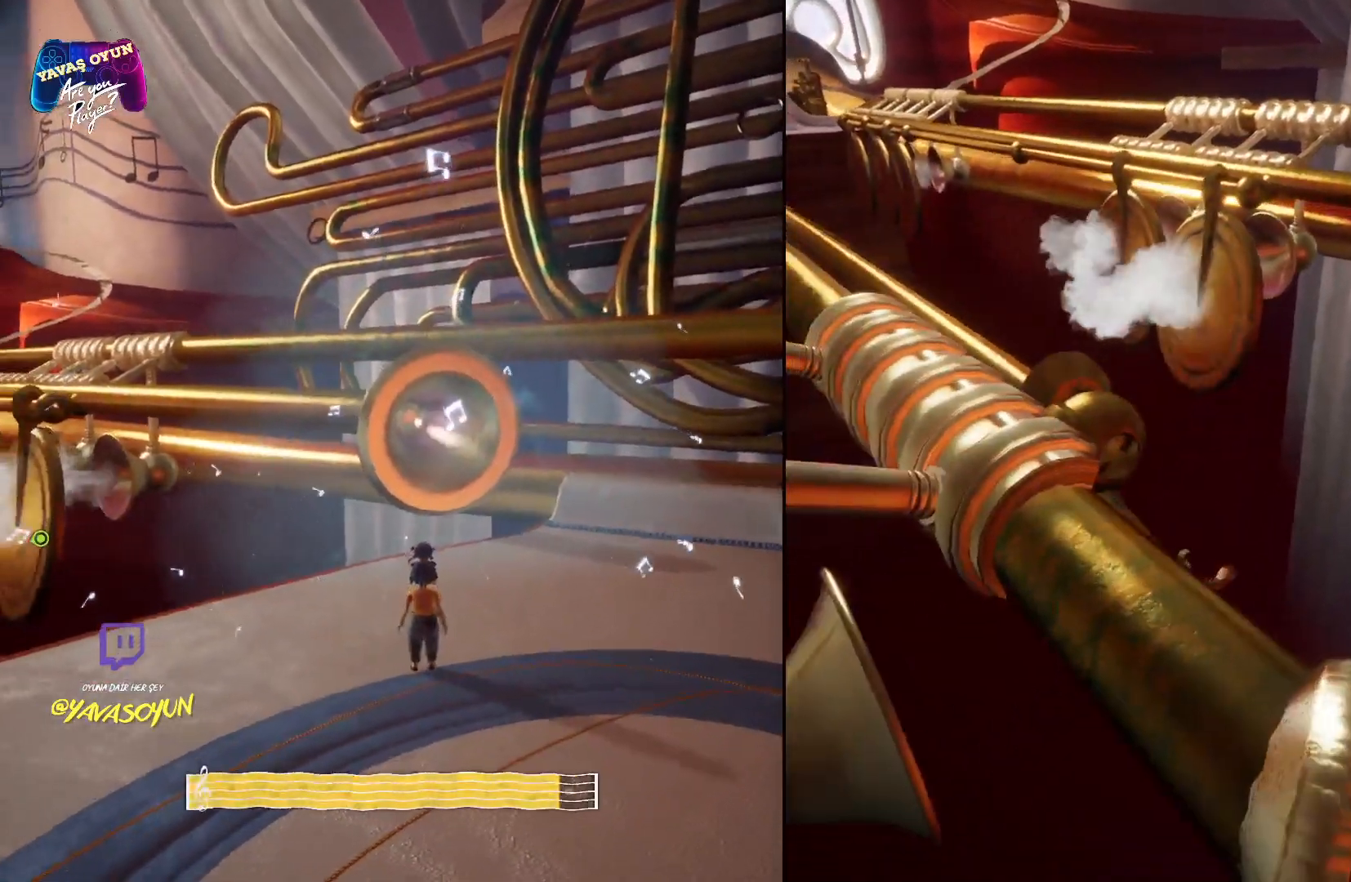
{"buttons": [], "left_stick": "center", "right_stick": "center", "events": []}
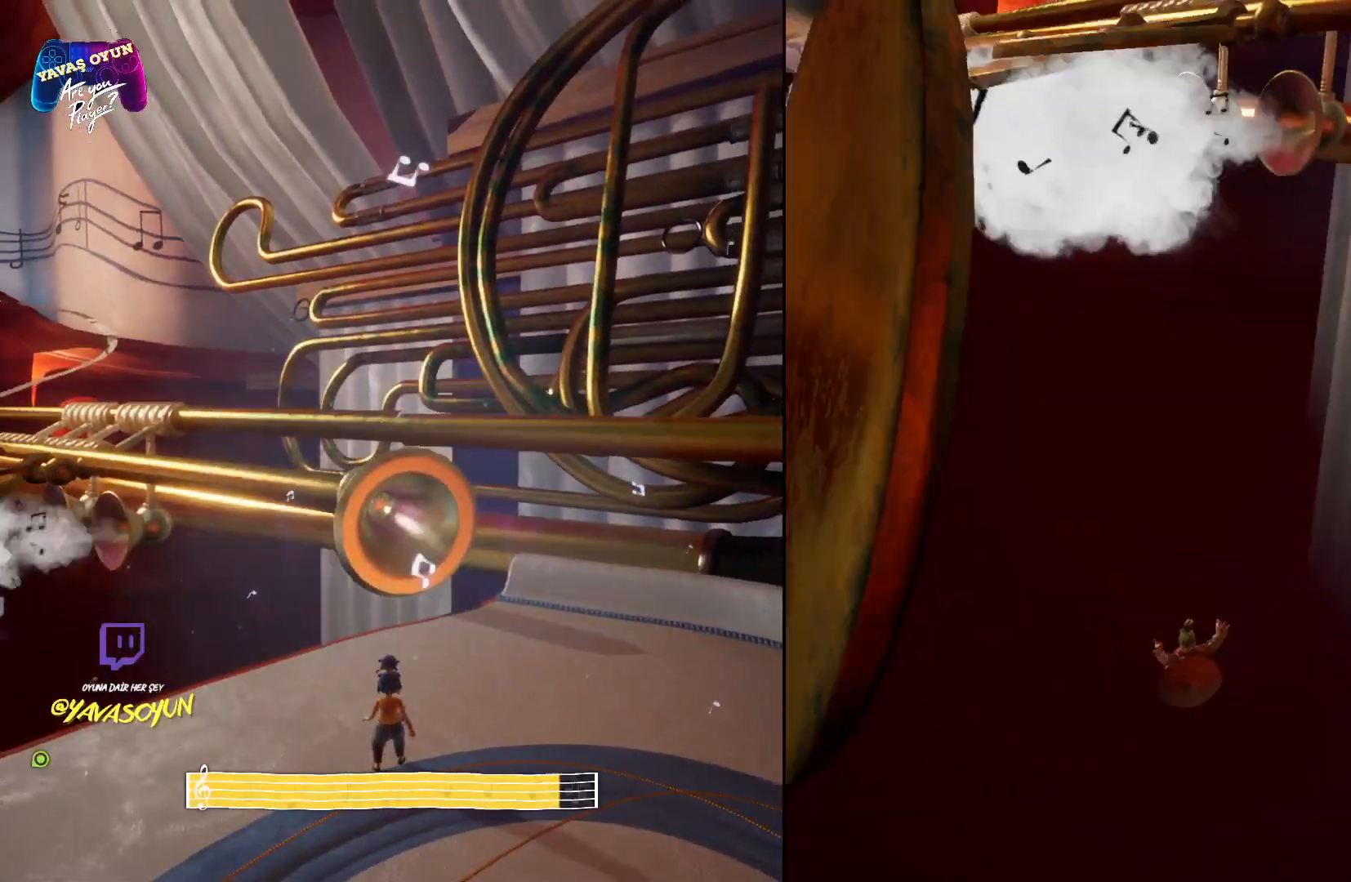
{"buttons": [], "left_stick": "center", "right_stick": "center", "events": []}